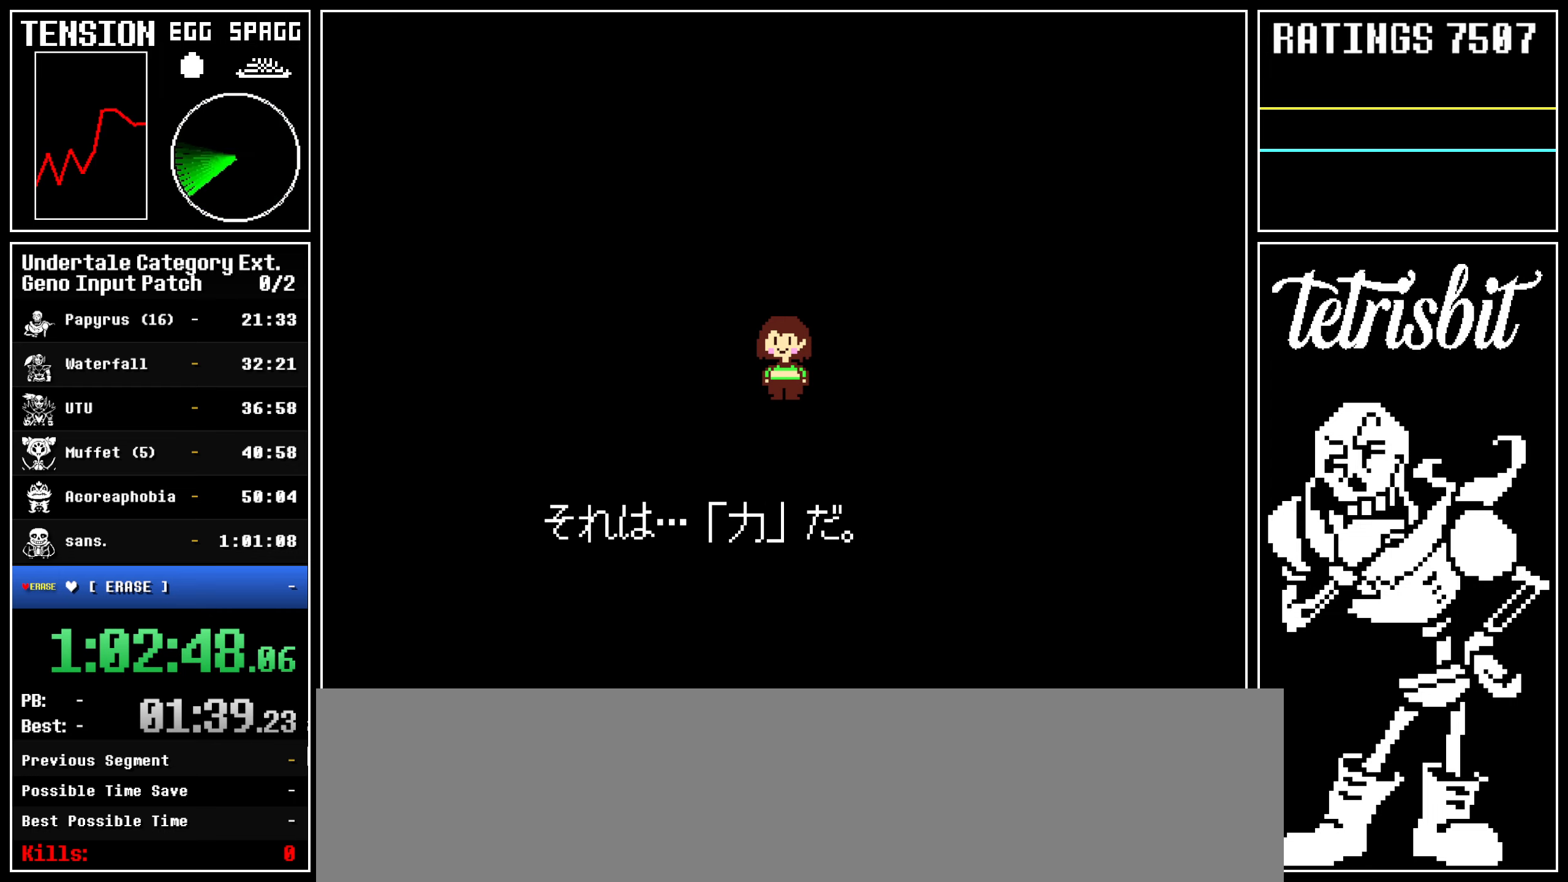
Gameplay with keyboard; each line is a JSON object with the keys held at the frame after it. "events" lists presses ("down") and releases ("up") of "alt", "c", "ctrl", "down", "left", "return", "right", "shift", "space", "up" and "z" between this image and that frame as [ms after this image, input, new state], when the widget could be followed in between; "x" appears only as held states. No other keys are recorded. Mouse input is not recorded.
{"keys": ["z"], "events": [[17, "return", "up"], [67, "z", "down"], [117, "z", "up"], [134, "return", "down"], [167, "return", "up"], [217, "z", "down"], [267, "return", "down"], [267, "z", "up"], [300, "return", "up"], [350, "z", "down"], [384, "z", "up"], [400, "return", "down"], [450, "return", "up"], [484, "z", "down"]]}
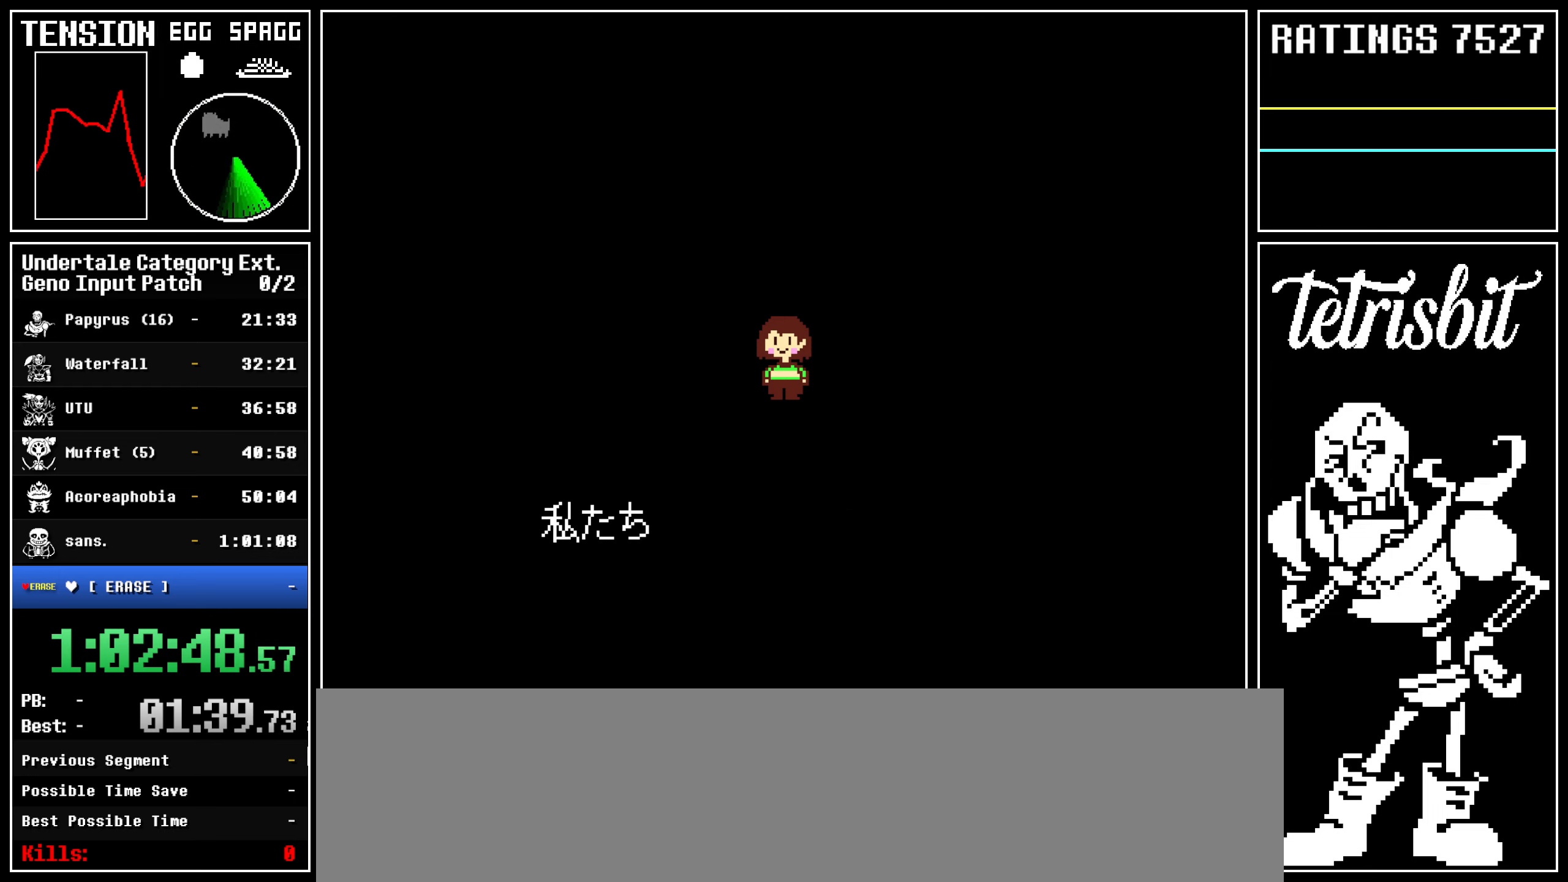
{"keys": [], "events": [[17, "z", "up"], [50, "return", "down"], [100, "return", "up"], [117, "z", "down"], [150, "z", "up"], [167, "return", "down"], [234, "return", "up"], [250, "z", "down"], [300, "z", "up"], [317, "return", "down"], [367, "return", "up"], [400, "z", "down"], [450, "z", "up"], [467, "return", "down"], [500, "return", "up"]]}
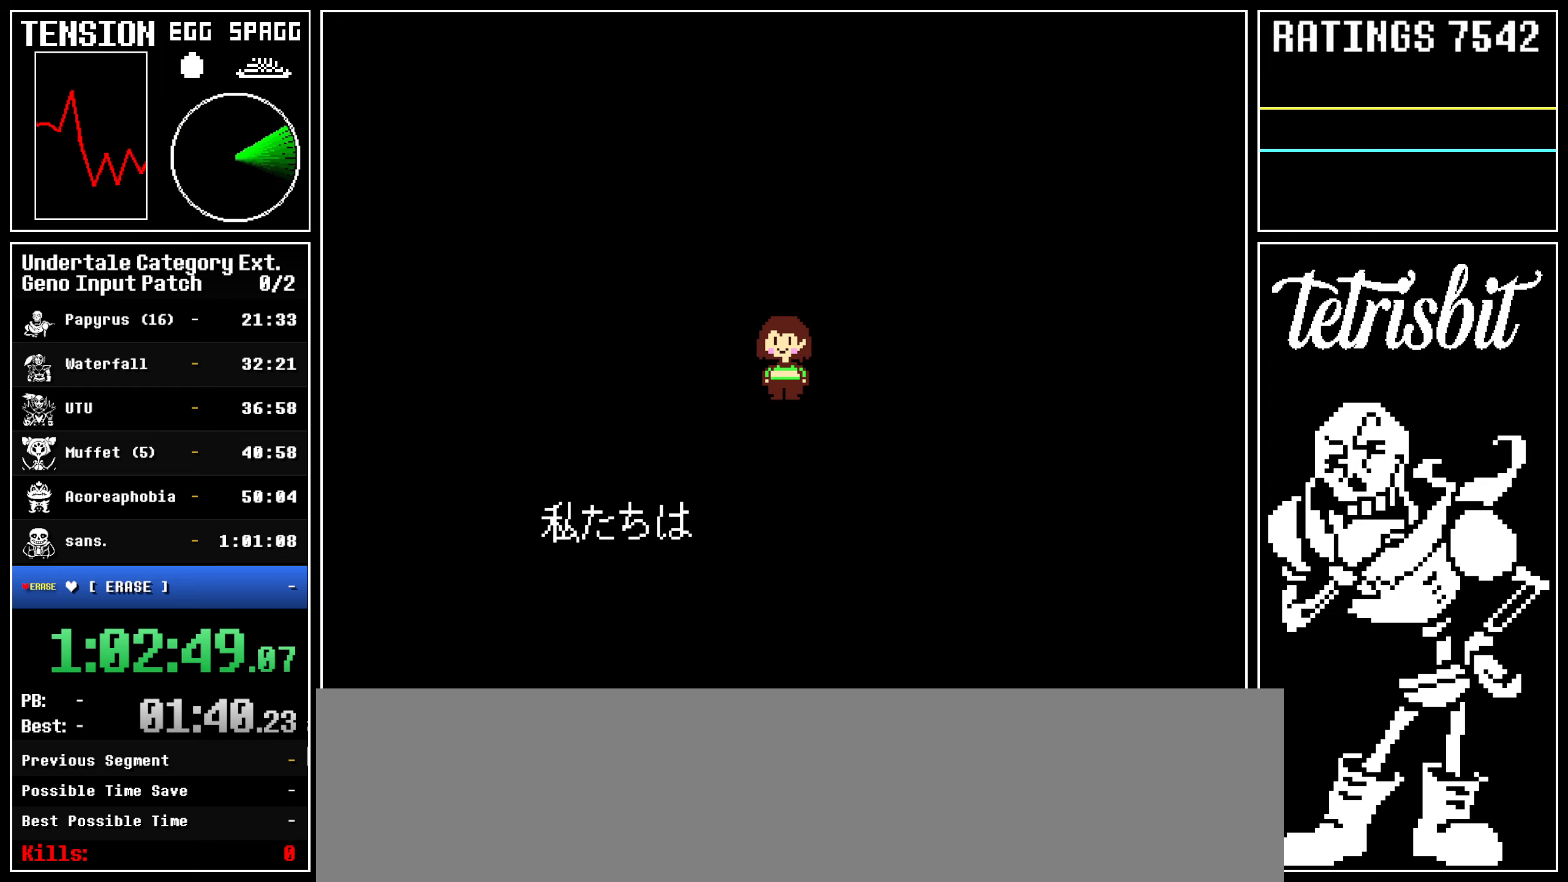
{"keys": [], "events": [[34, "z", "down"], [84, "z", "up"], [100, "return", "down"], [134, "return", "up"], [167, "z", "down"], [217, "z", "up"], [234, "return", "down"], [284, "return", "up"], [317, "z", "down"], [367, "return", "down"], [367, "z", "up"], [417, "return", "up"], [450, "z", "down"], [500, "z", "up"]]}
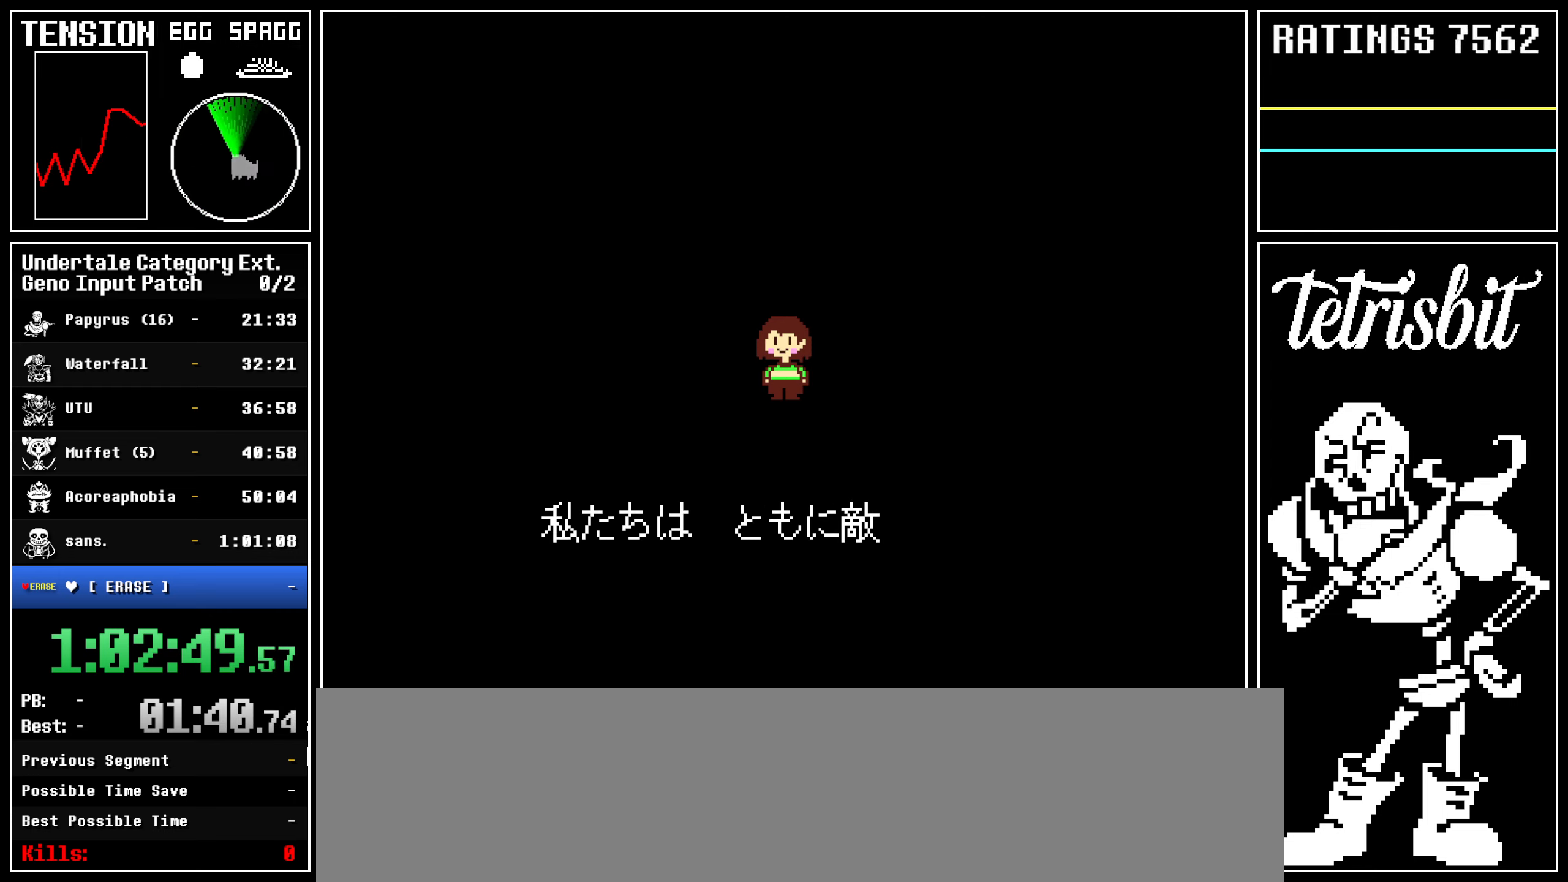
{"keys": ["z"], "events": [[17, "return", "down"], [50, "return", "up"], [84, "z", "down"], [134, "z", "up"], [167, "return", "down"], [200, "return", "up"], [217, "z", "down"], [267, "z", "up"], [300, "return", "down"], [350, "return", "up"], [350, "z", "down"], [400, "z", "up"], [450, "return", "down"], [500, "return", "up"], [500, "z", "down"]]}
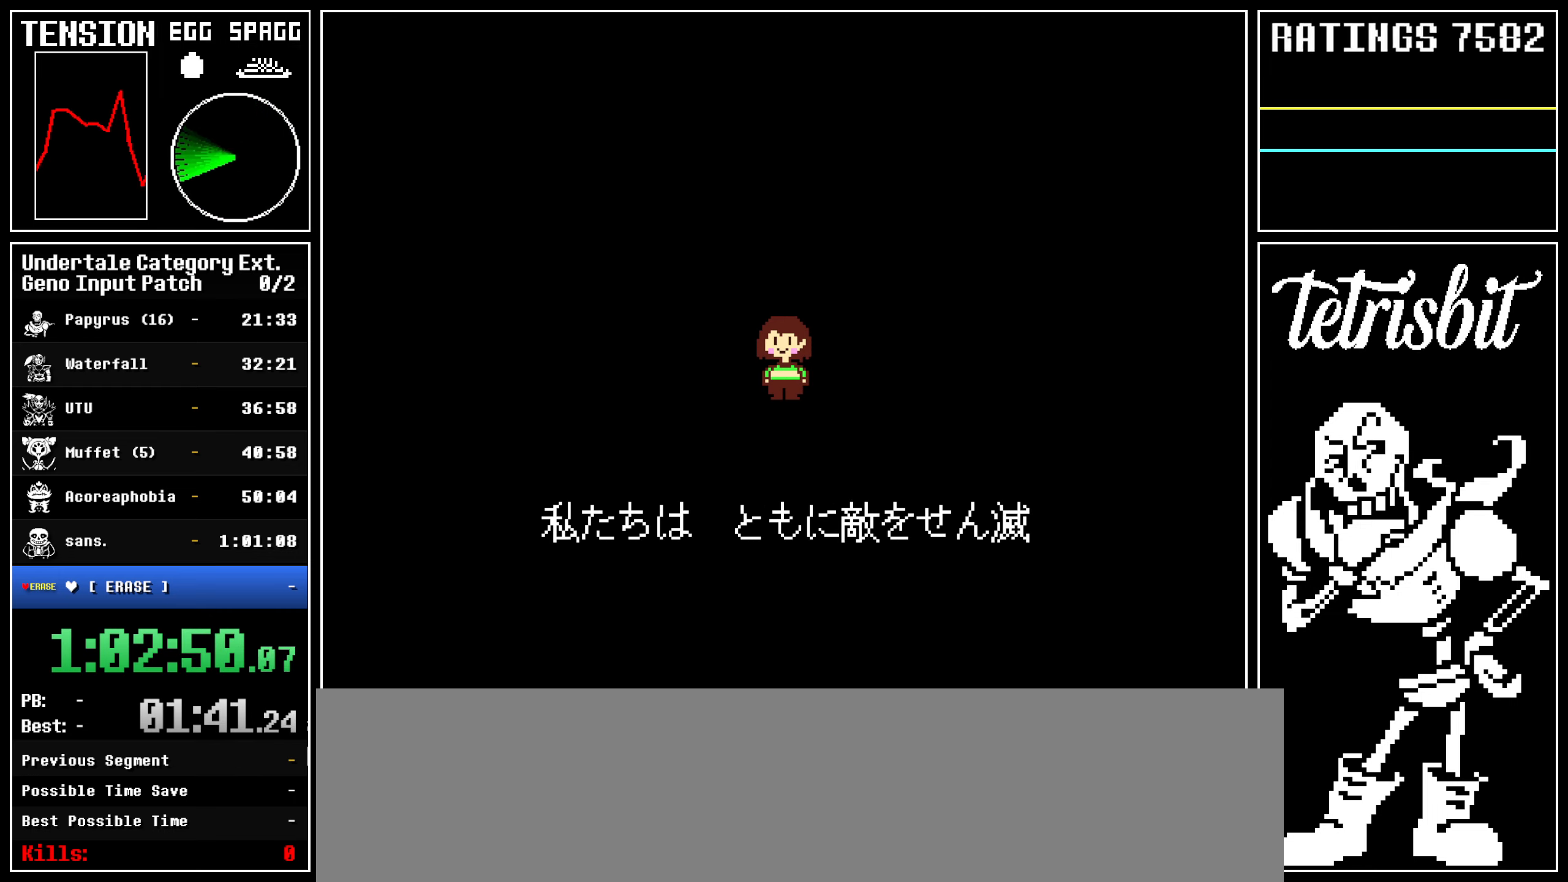
{"keys": ["return"], "events": [[50, "z", "up"], [84, "return", "down"], [134, "return", "up"], [150, "z", "down"], [200, "z", "up"], [234, "return", "down"], [267, "return", "up"], [284, "z", "down"], [334, "z", "up"], [367, "return", "down"], [400, "return", "up"], [434, "z", "down"], [484, "z", "up"], [500, "return", "down"]]}
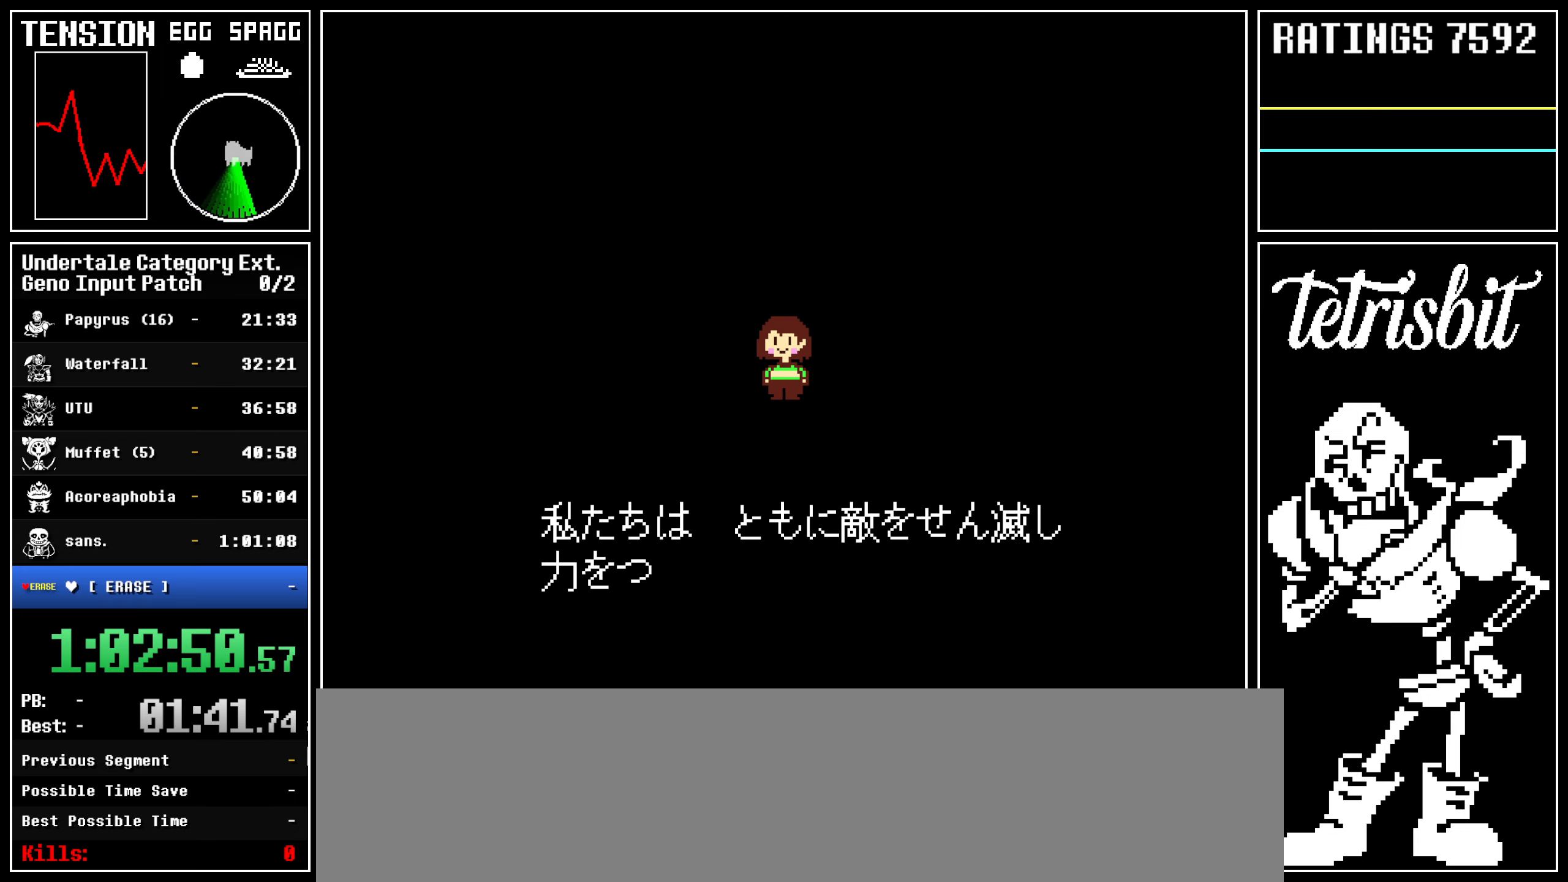
{"keys": ["z"], "events": [[34, "return", "up"], [84, "z", "down"], [134, "z", "up"], [150, "return", "down"], [167, "return", "up"], [217, "z", "down"], [267, "z", "up"], [284, "return", "down"], [334, "return", "up"], [350, "z", "down"], [400, "z", "up"], [417, "return", "down"], [467, "return", "up"], [500, "z", "down"]]}
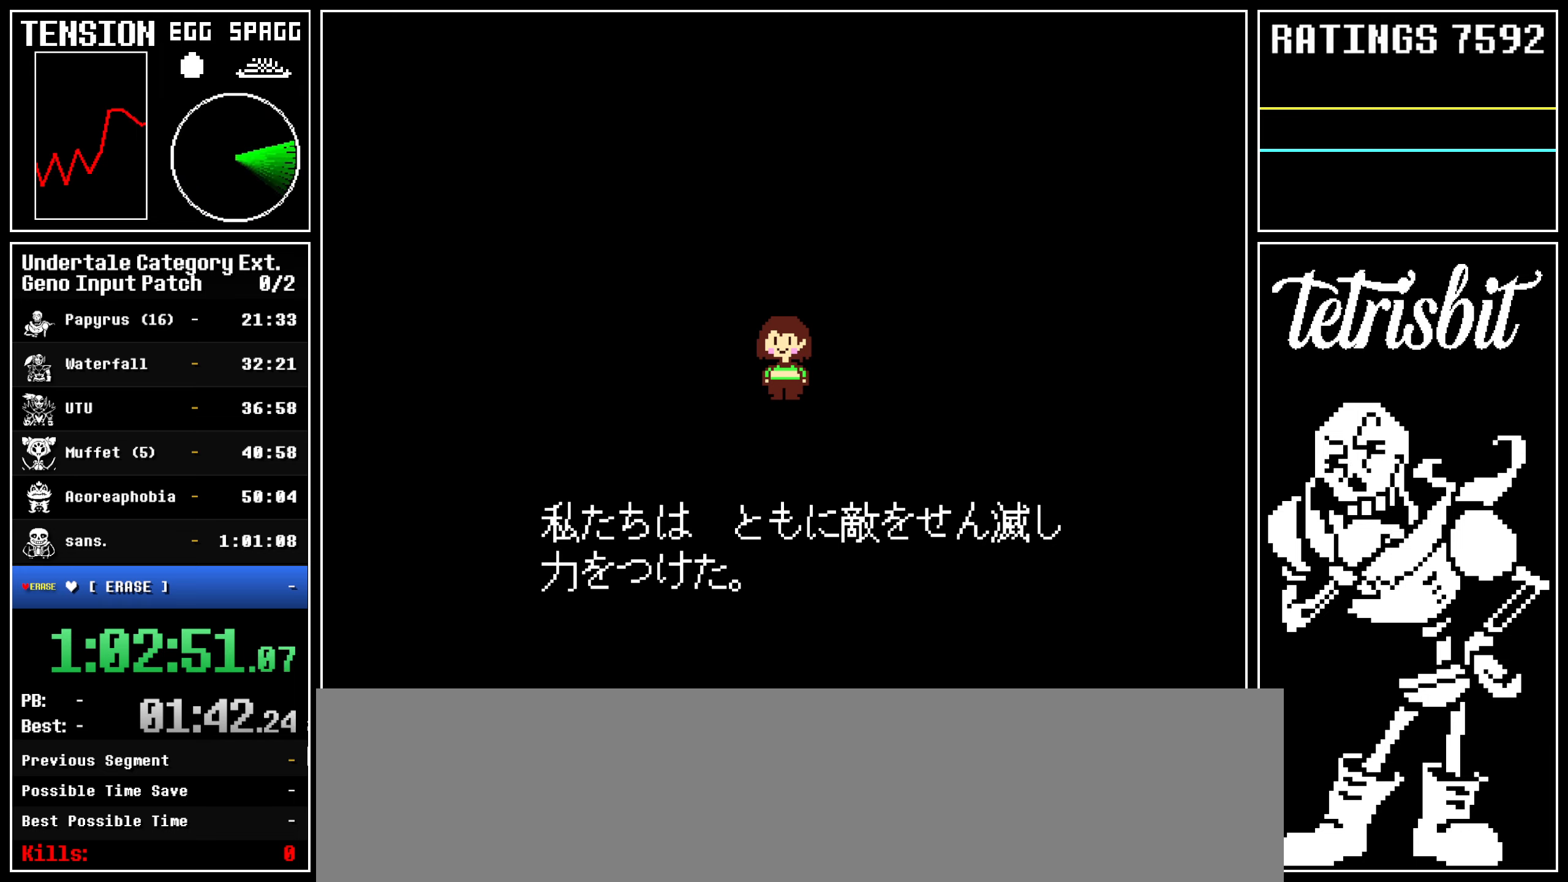
{"keys": ["z"], "events": [[34, "z", "up"], [50, "return", "down"], [100, "return", "up"], [117, "z", "down"], [167, "z", "up"], [200, "return", "down"], [234, "return", "up"], [250, "z", "down"], [300, "z", "up"], [334, "return", "down"], [384, "return", "up"], [384, "z", "down"], [417, "z", "up"], [450, "return", "down"], [500, "return", "up"], [500, "z", "down"]]}
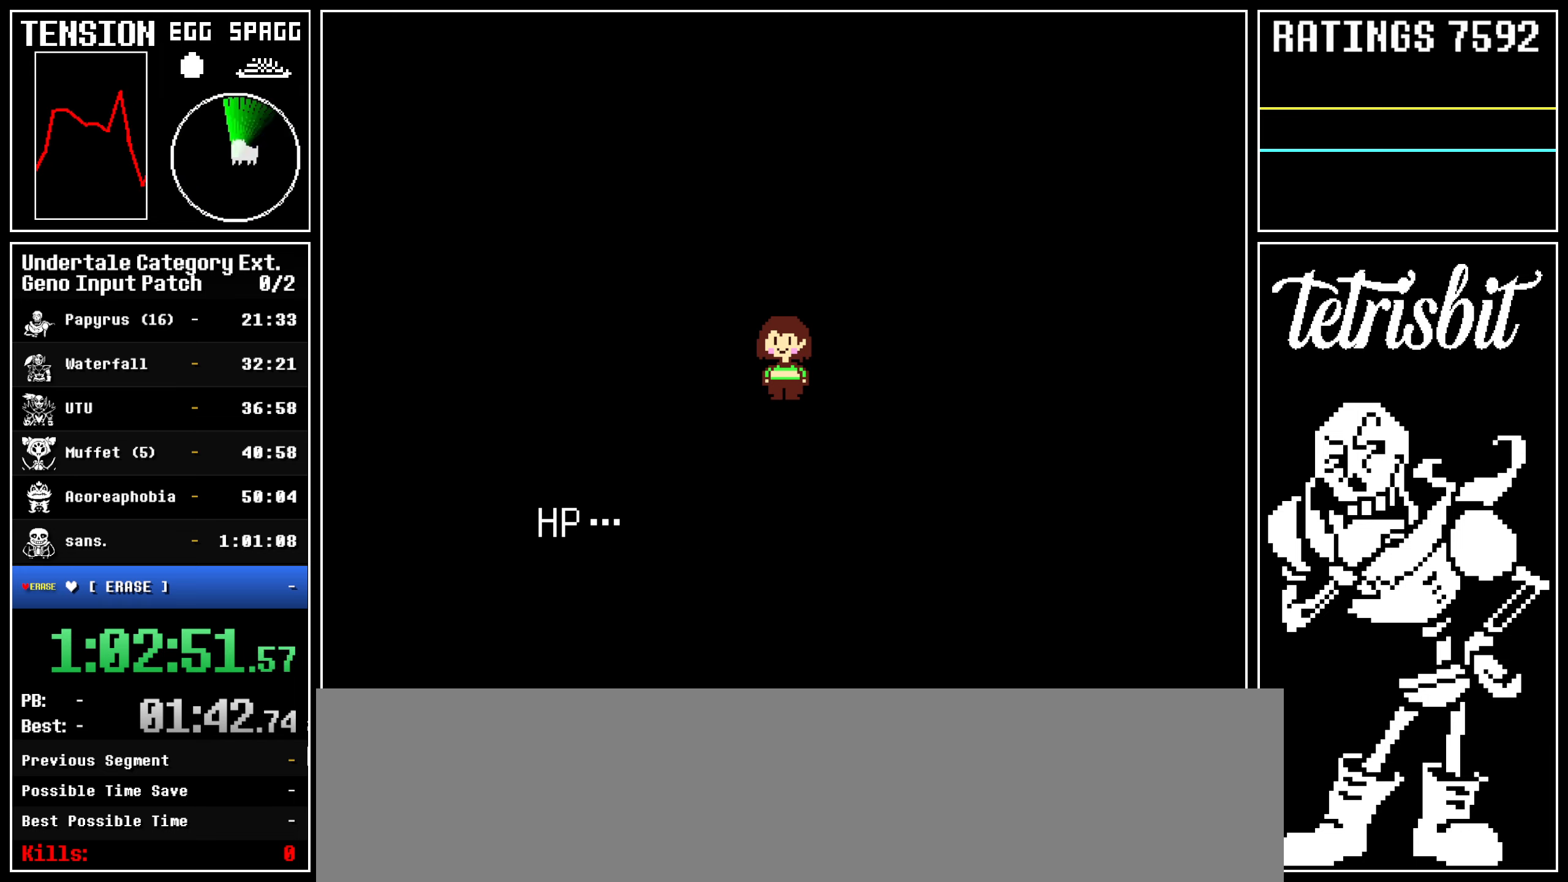
{"keys": [], "events": [[67, "z", "up"], [84, "return", "down"], [150, "return", "up"], [150, "z", "down"], [217, "z", "up"], [234, "return", "down"], [284, "return", "up"], [317, "z", "down"], [350, "z", "up"], [384, "return", "down"], [417, "return", "up"], [434, "z", "down"], [484, "z", "up"]]}
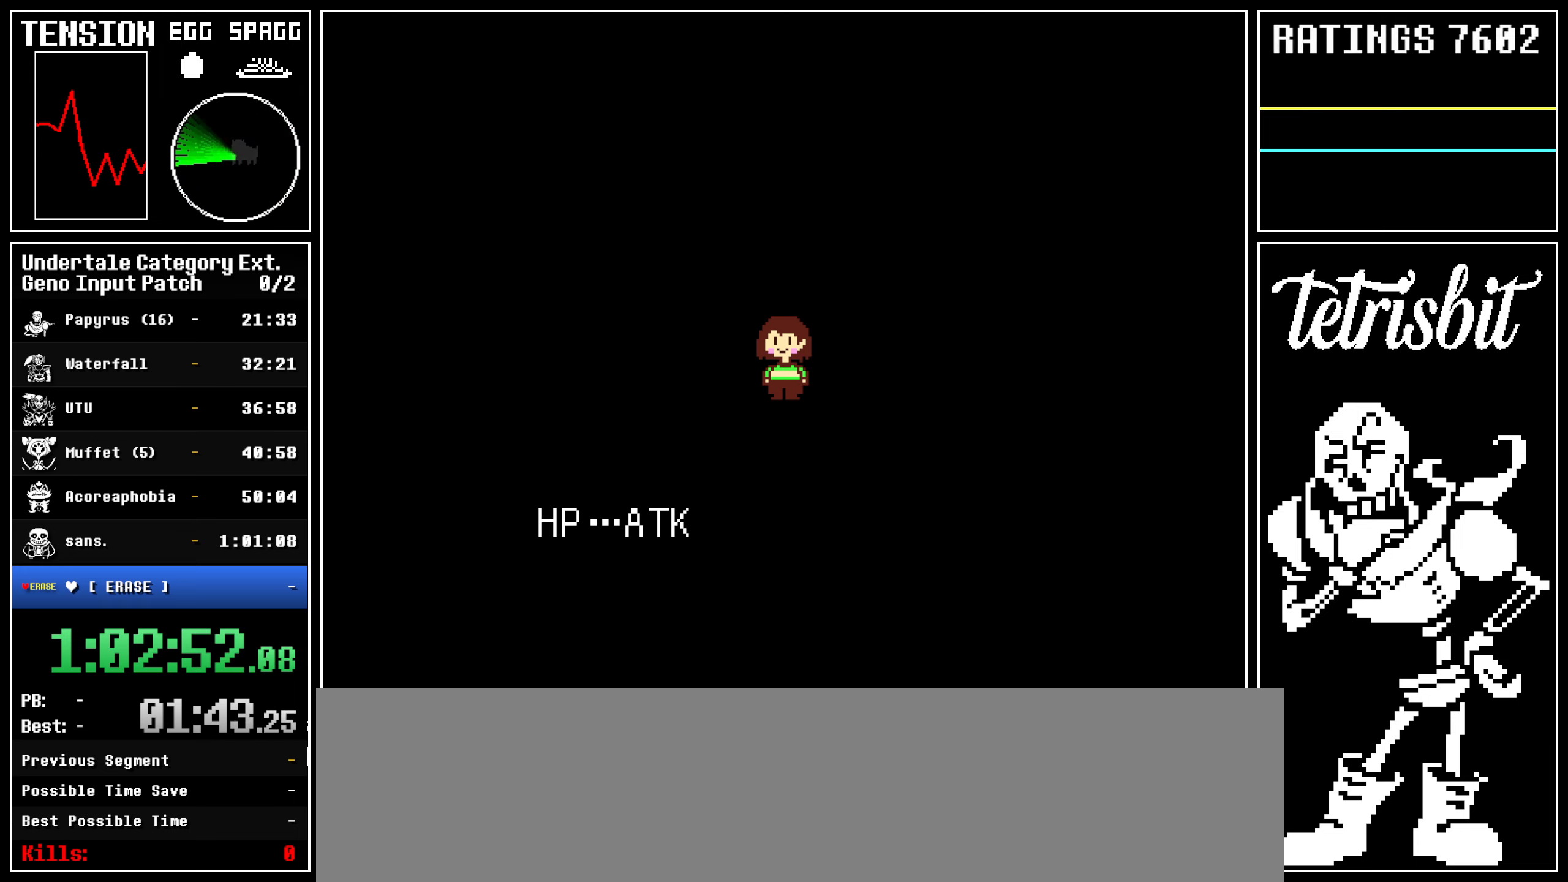
{"keys": [], "events": [[17, "return", "down"], [67, "return", "up"], [100, "z", "down"], [134, "z", "up"], [150, "return", "down"], [200, "return", "up"], [234, "z", "down"], [284, "z", "up"], [300, "return", "down"], [350, "return", "up"], [384, "z", "down"], [417, "z", "up"], [434, "return", "down"], [484, "return", "up"]]}
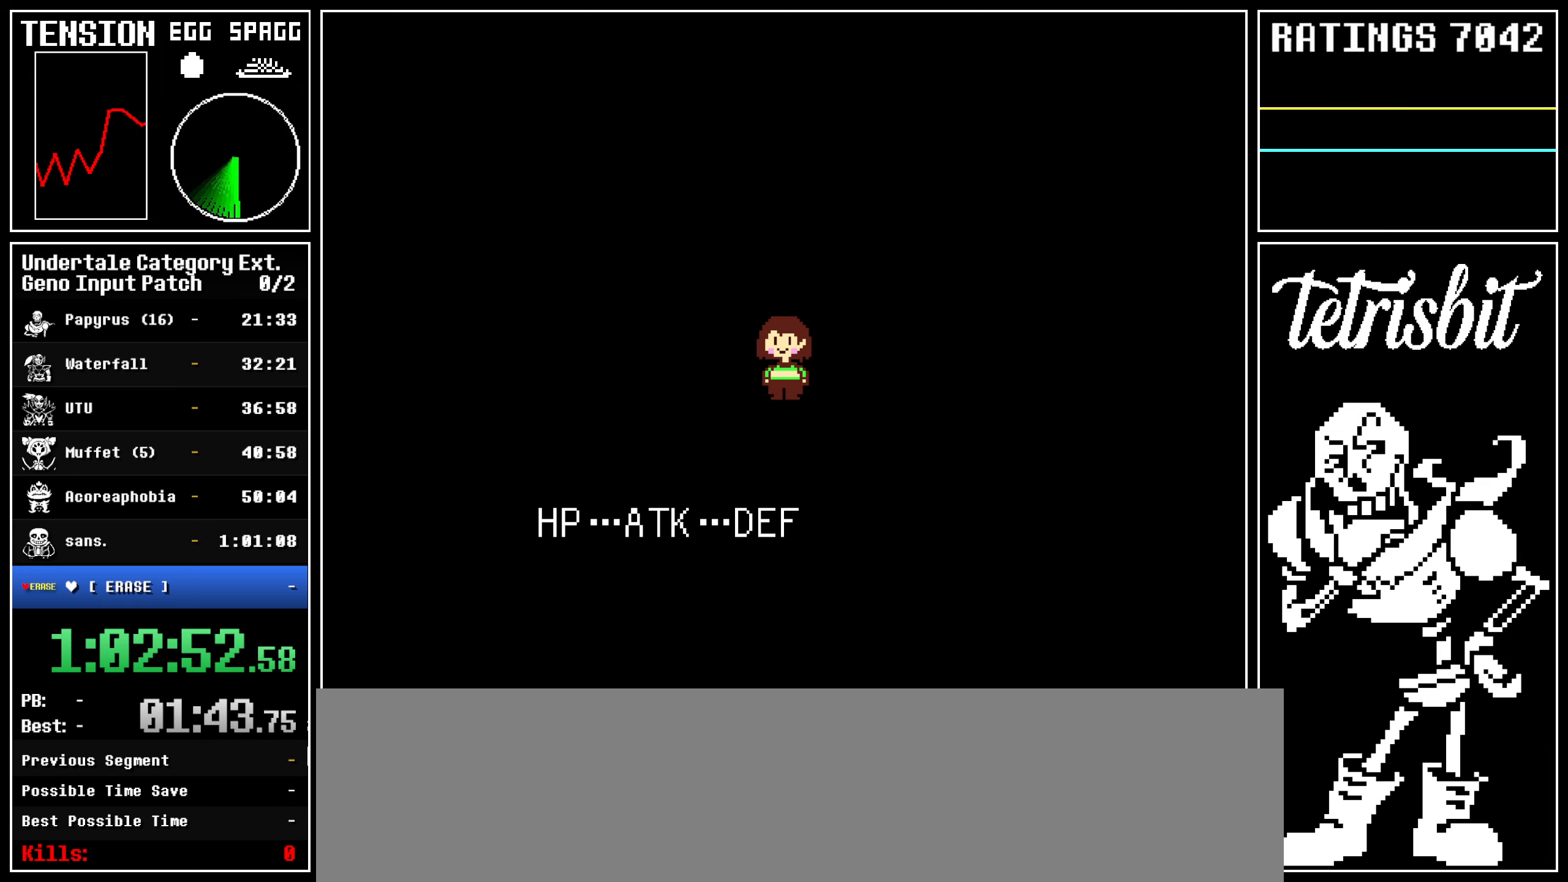
{"keys": [], "events": [[17, "z", "down"], [67, "z", "up"], [84, "return", "down"], [134, "return", "up"], [150, "z", "down"], [200, "z", "up"], [234, "return", "down"], [284, "return", "up"], [300, "z", "down"], [350, "z", "up"], [384, "return", "down"], [434, "return", "up"], [450, "z", "down"], [500, "z", "up"]]}
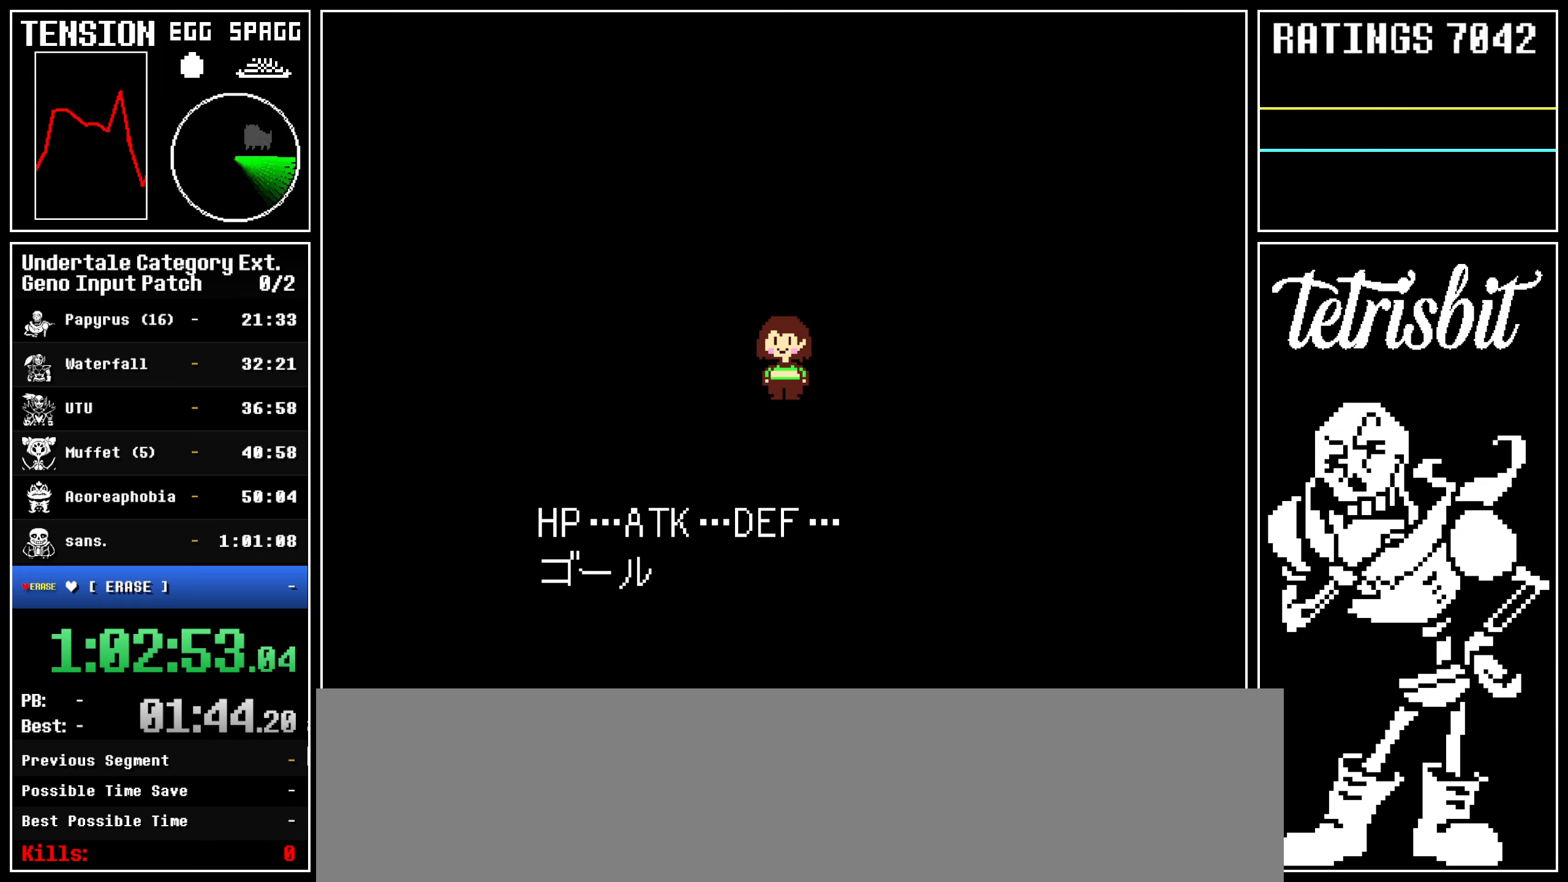
{"keys": ["return"], "events": [[34, "return", "down"], [84, "return", "up"], [100, "z", "down"], [150, "z", "up"], [167, "return", "down"], [217, "return", "up"], [250, "z", "down"], [300, "z", "up"], [334, "return", "down"], [367, "return", "up"], [400, "z", "down"], [450, "z", "up"], [484, "return", "down"]]}
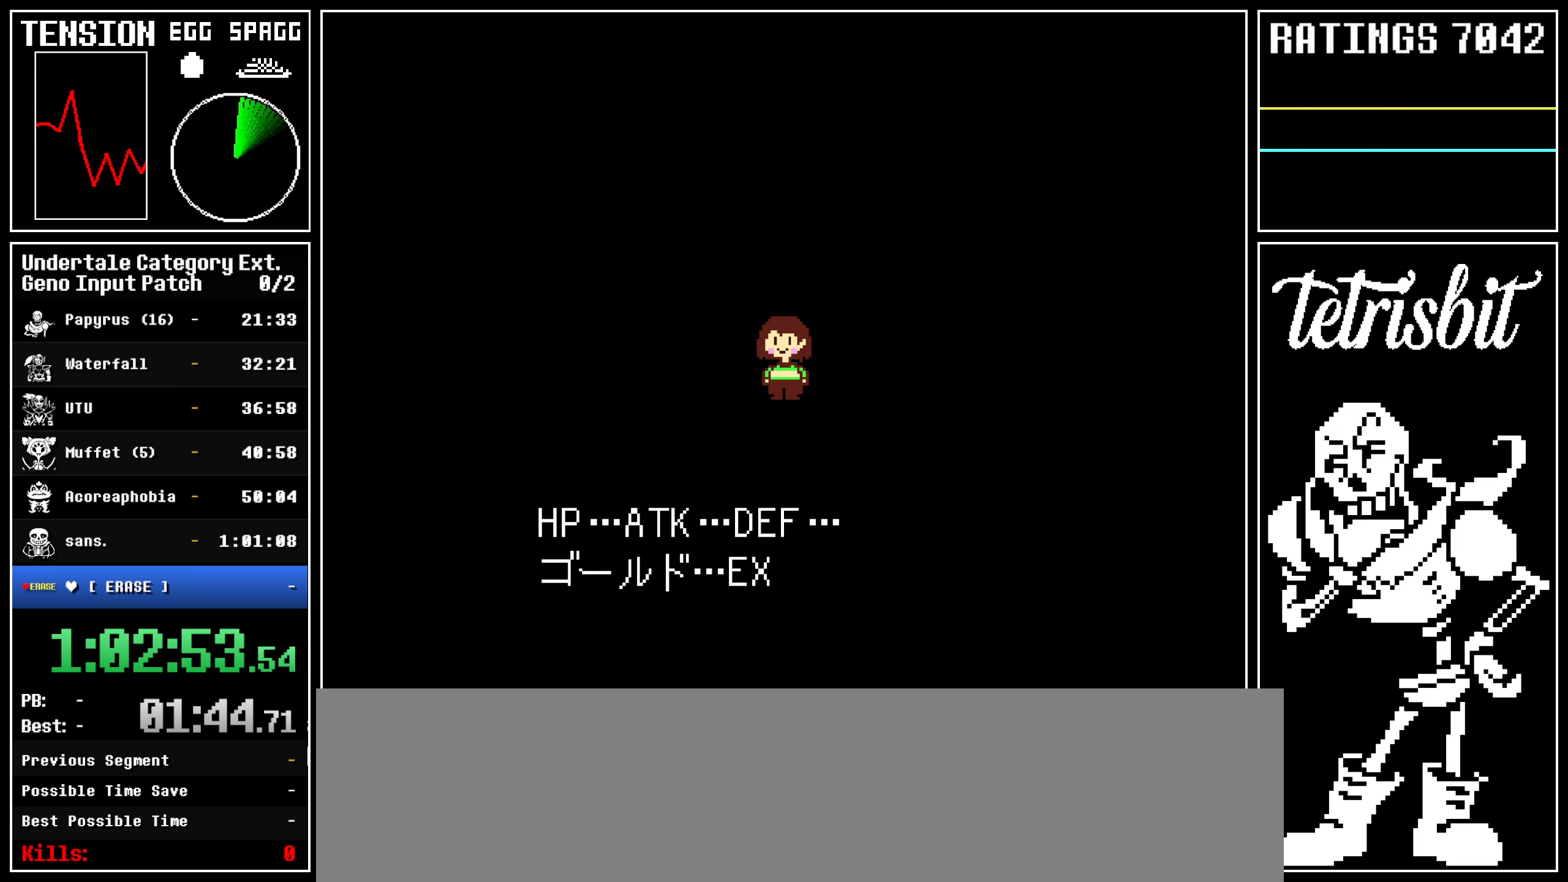
{"keys": ["z"], "events": [[34, "return", "up"], [50, "z", "down"], [100, "z", "up"], [134, "return", "down"], [200, "return", "up"], [200, "z", "down"], [250, "z", "up"], [284, "return", "down"], [334, "return", "up"], [350, "z", "down"], [400, "z", "up"], [417, "return", "down"], [484, "return", "up"], [500, "z", "down"]]}
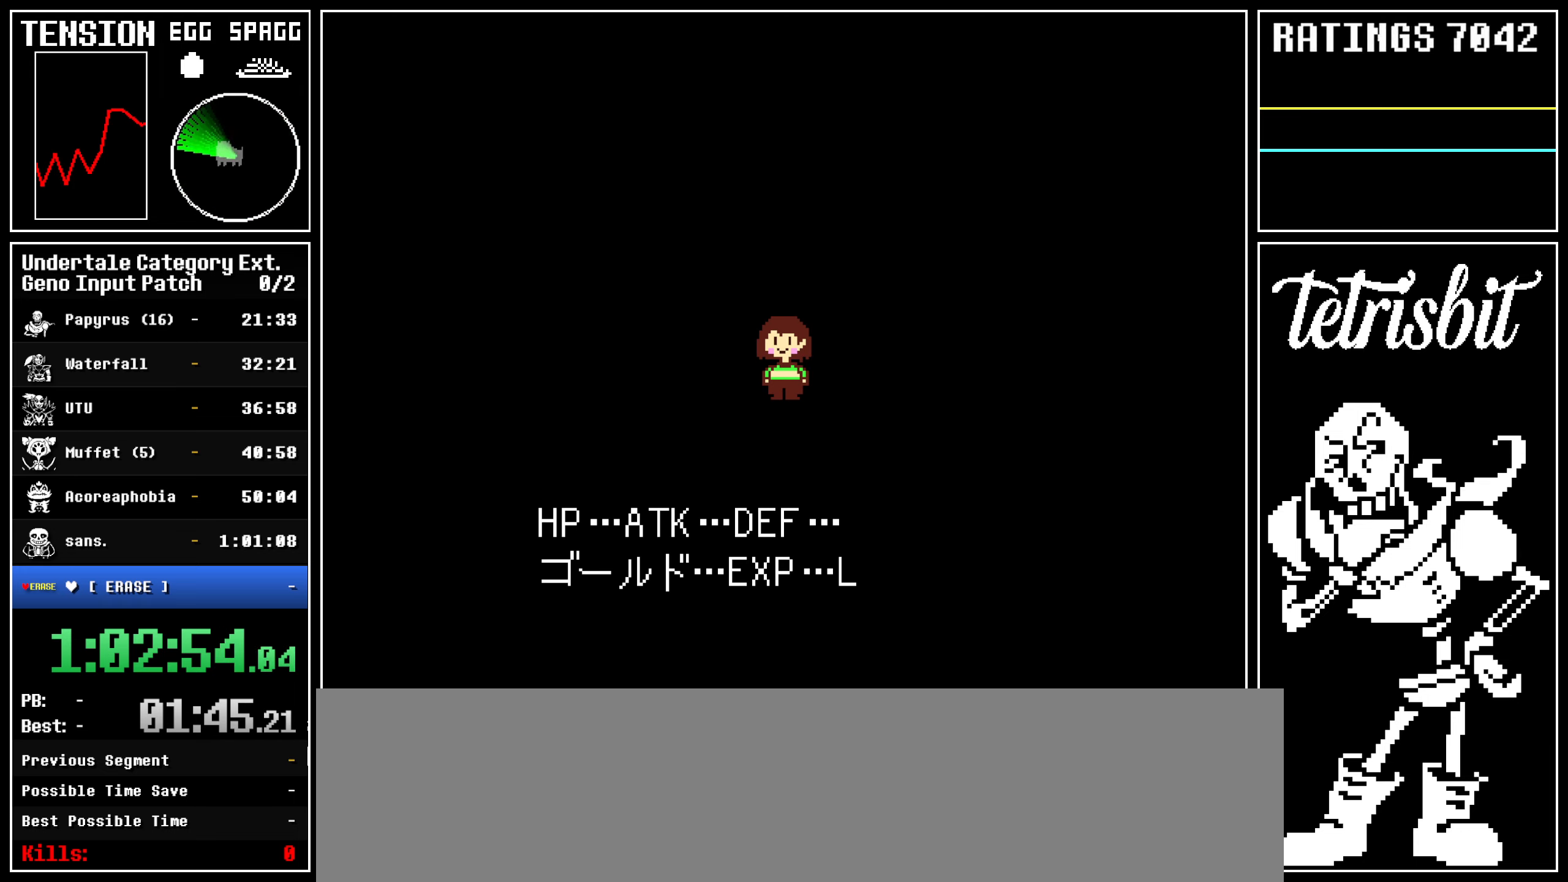
{"keys": [], "events": [[50, "z", "up"], [67, "return", "down"], [117, "return", "up"], [150, "z", "down"], [200, "z", "up"], [217, "return", "down"], [284, "return", "up"], [284, "z", "down"], [334, "z", "up"], [367, "return", "down"], [417, "return", "up"], [434, "z", "down"], [484, "z", "up"]]}
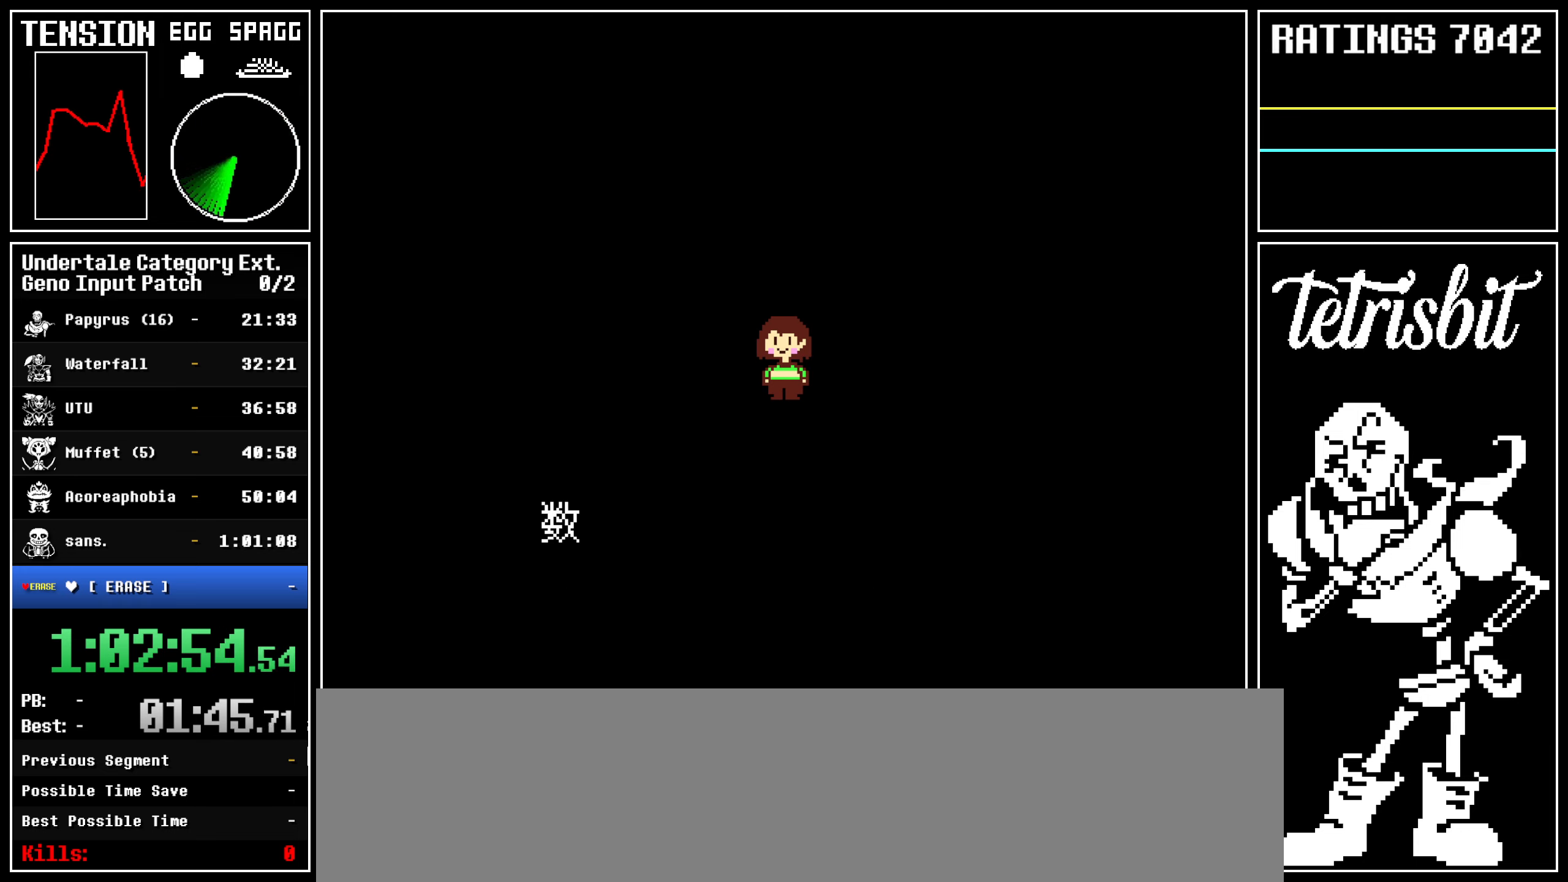
{"keys": [], "events": [[17, "return", "down"], [67, "return", "up"], [84, "z", "down"], [134, "z", "up"], [150, "return", "down"], [200, "return", "up"], [234, "z", "down"], [267, "z", "up"], [300, "return", "down"], [334, "return", "up"], [367, "z", "down"], [434, "return", "down"], [434, "z", "up"], [467, "return", "up"]]}
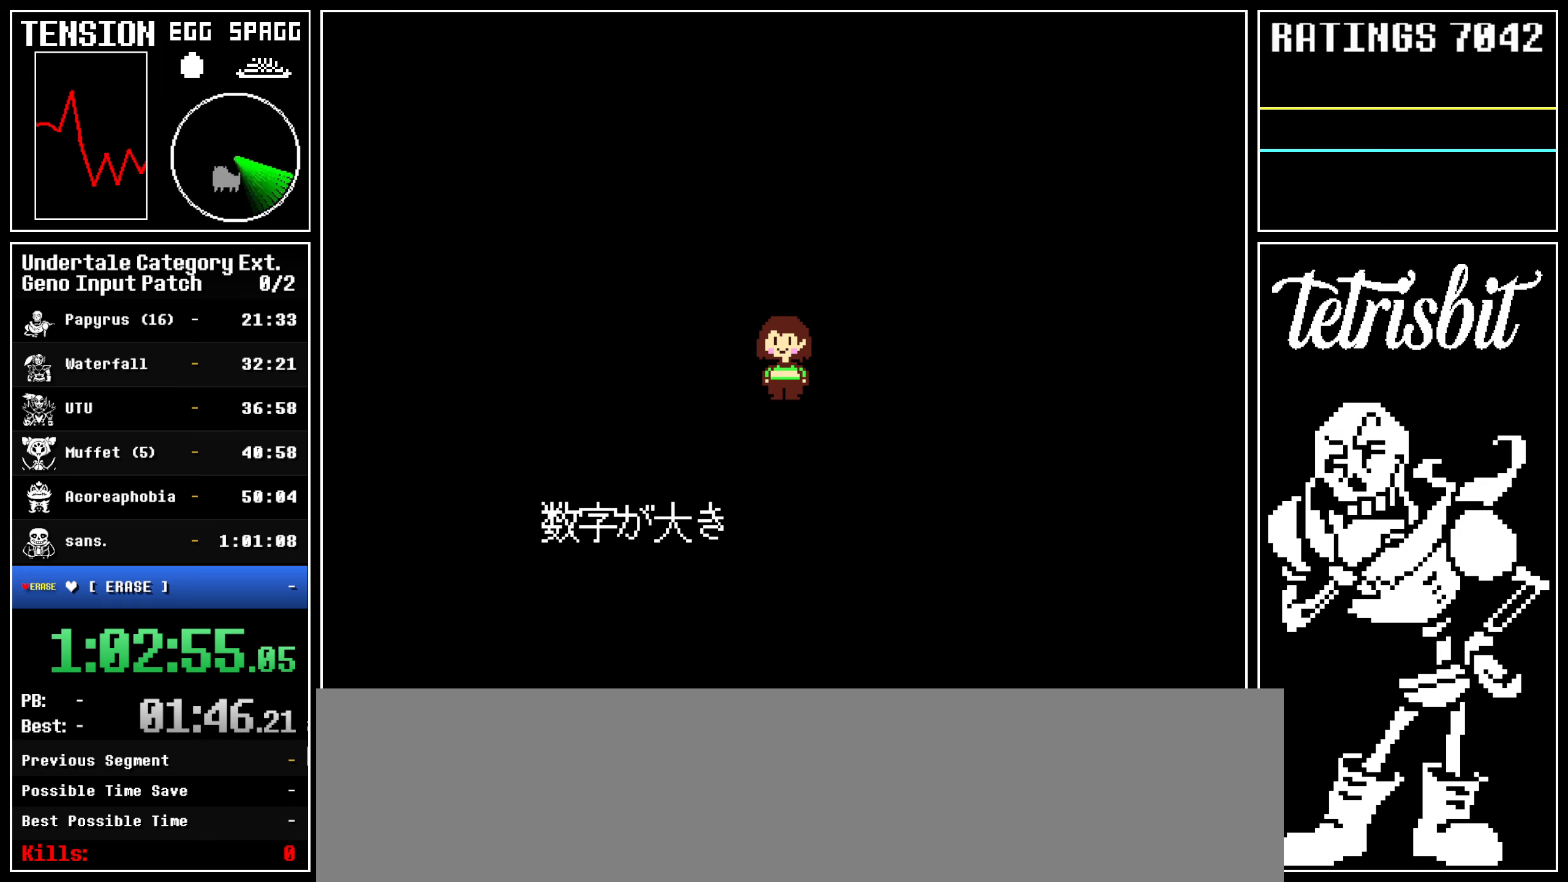
{"keys": [], "events": [[17, "z", "down"], [67, "return", "down"], [67, "z", "up"], [100, "return", "up"], [150, "z", "down"], [200, "return", "down"], [200, "z", "up"], [234, "return", "up"], [267, "z", "down"], [317, "return", "down"], [334, "z", "up"], [384, "return", "up"], [417, "z", "down"], [467, "return", "down"], [467, "z", "up"], [500, "return", "up"]]}
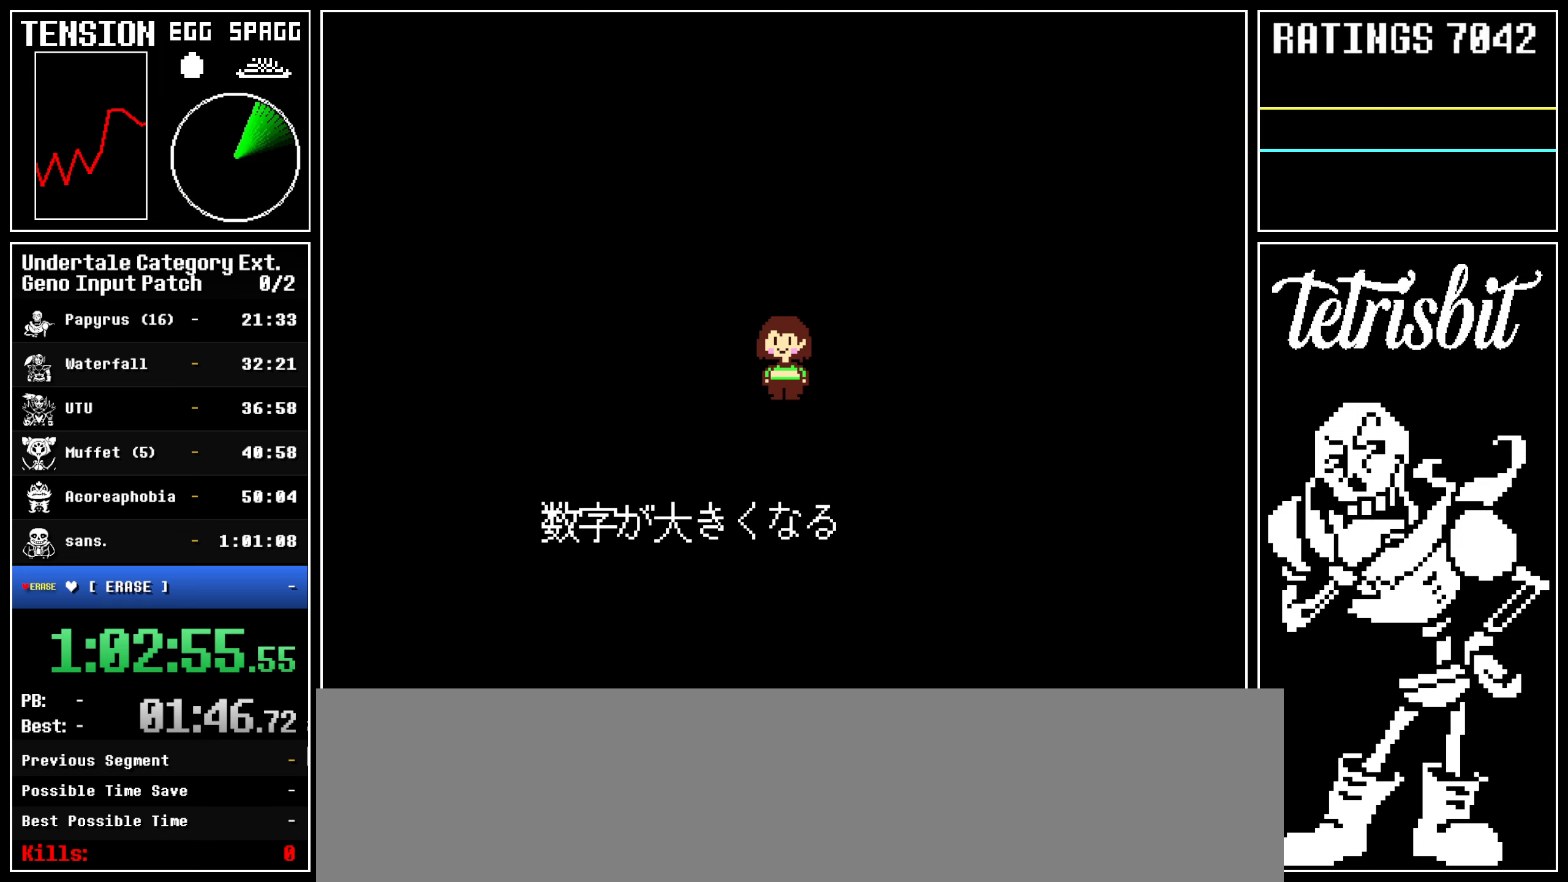
{"keys": [], "events": [[34, "z", "down"], [100, "return", "down"], [100, "z", "up"], [150, "return", "up"], [184, "z", "down"], [234, "z", "up"], [250, "return", "down"], [284, "return", "up"], [300, "z", "down"], [384, "return", "down"], [384, "z", "up"], [417, "return", "up"], [450, "z", "down"], [500, "z", "up"]]}
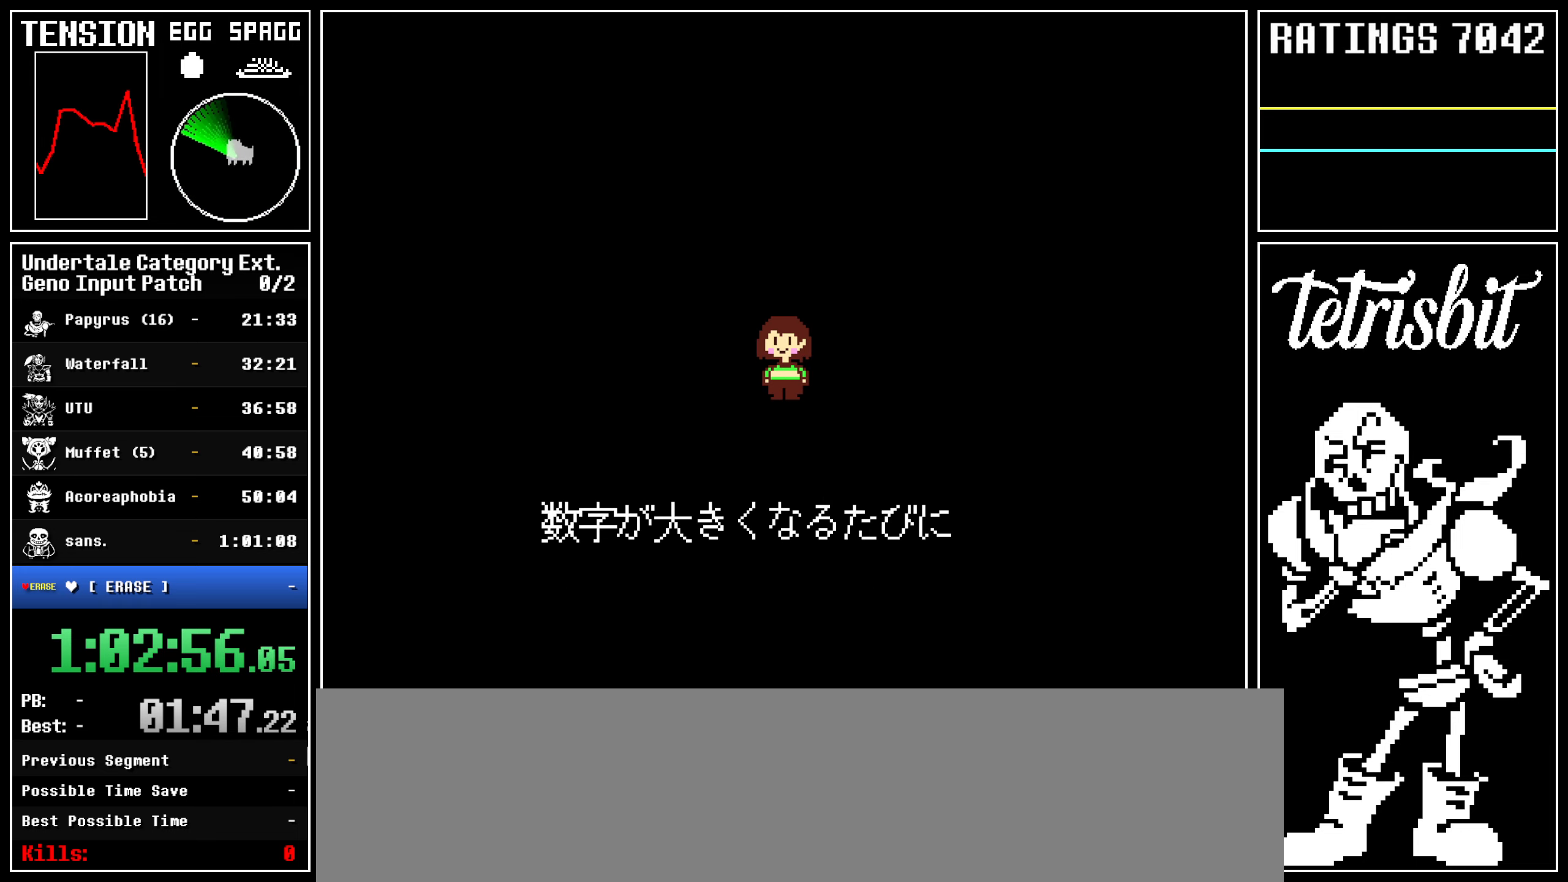
{"keys": ["z"], "events": [[17, "return", "down"], [67, "return", "up"], [84, "z", "down"], [150, "return", "down"], [150, "z", "up"], [217, "return", "up"], [217, "z", "down"], [267, "z", "up"], [284, "return", "down"], [317, "z", "down"], [334, "return", "up"], [400, "z", "up"], [450, "return", "down"], [484, "return", "up"], [484, "z", "down"]]}
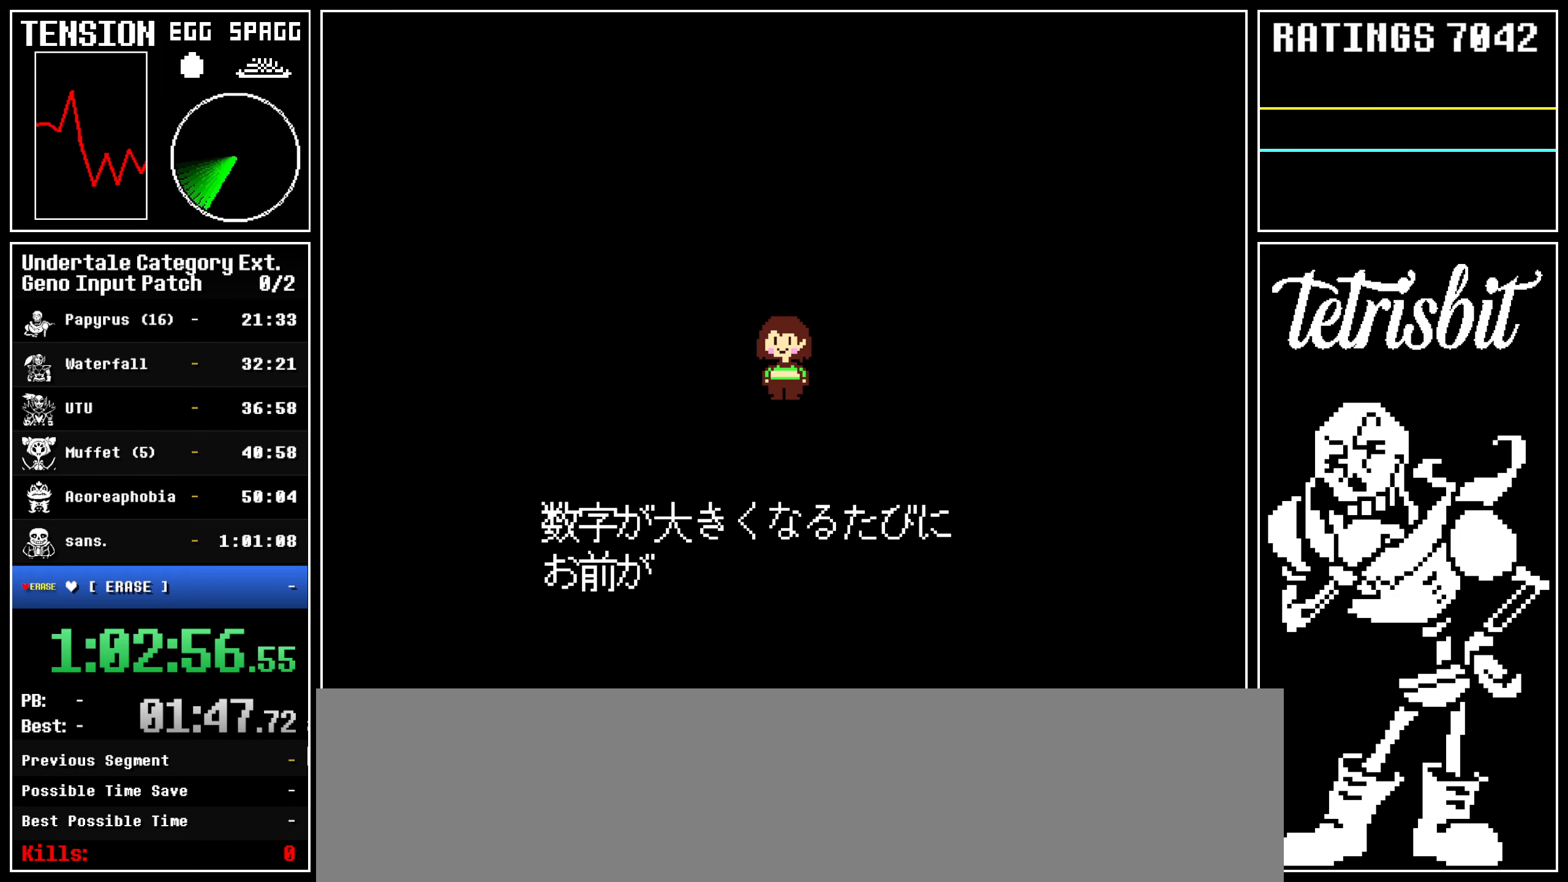
{"keys": ["return"], "events": [[34, "z", "up"], [84, "return", "down"], [117, "z", "down"], [134, "return", "up"], [167, "z", "up"], [217, "return", "down"], [250, "z", "down"], [267, "return", "up"], [317, "z", "up"], [367, "return", "down"], [400, "return", "up"], [417, "z", "down"], [484, "z", "up"], [500, "return", "down"]]}
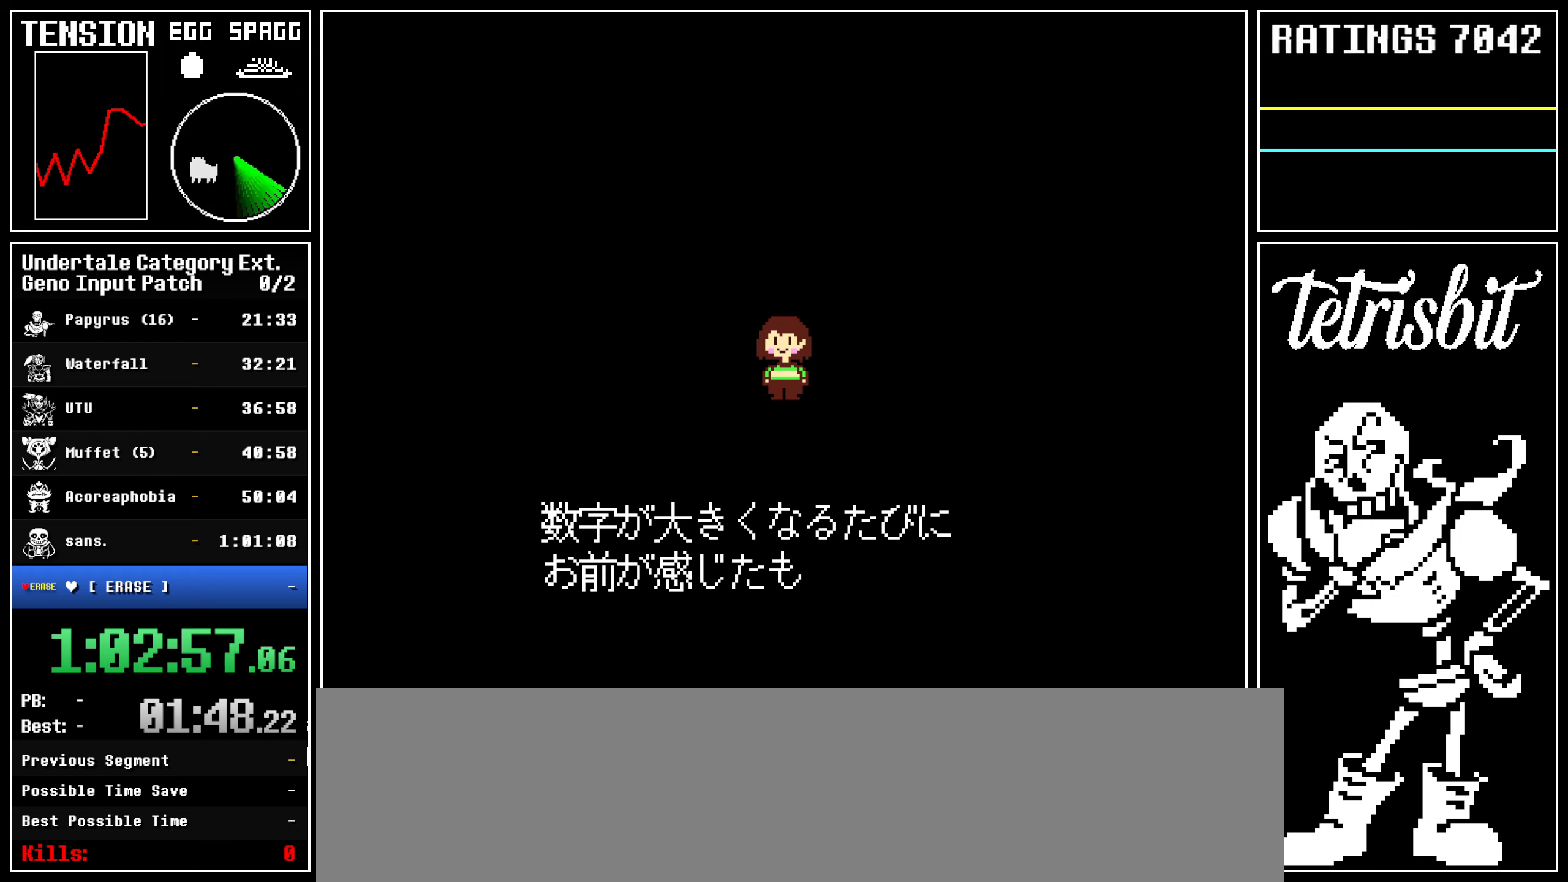
{"keys": ["z"], "events": [[34, "return", "up"], [67, "z", "down"], [134, "z", "up"], [167, "return", "down"], [184, "return", "up"], [217, "z", "down"], [267, "z", "up"], [300, "return", "down"], [334, "return", "up"], [367, "z", "down"], [417, "z", "up"], [450, "return", "down"], [484, "return", "up"], [500, "z", "down"]]}
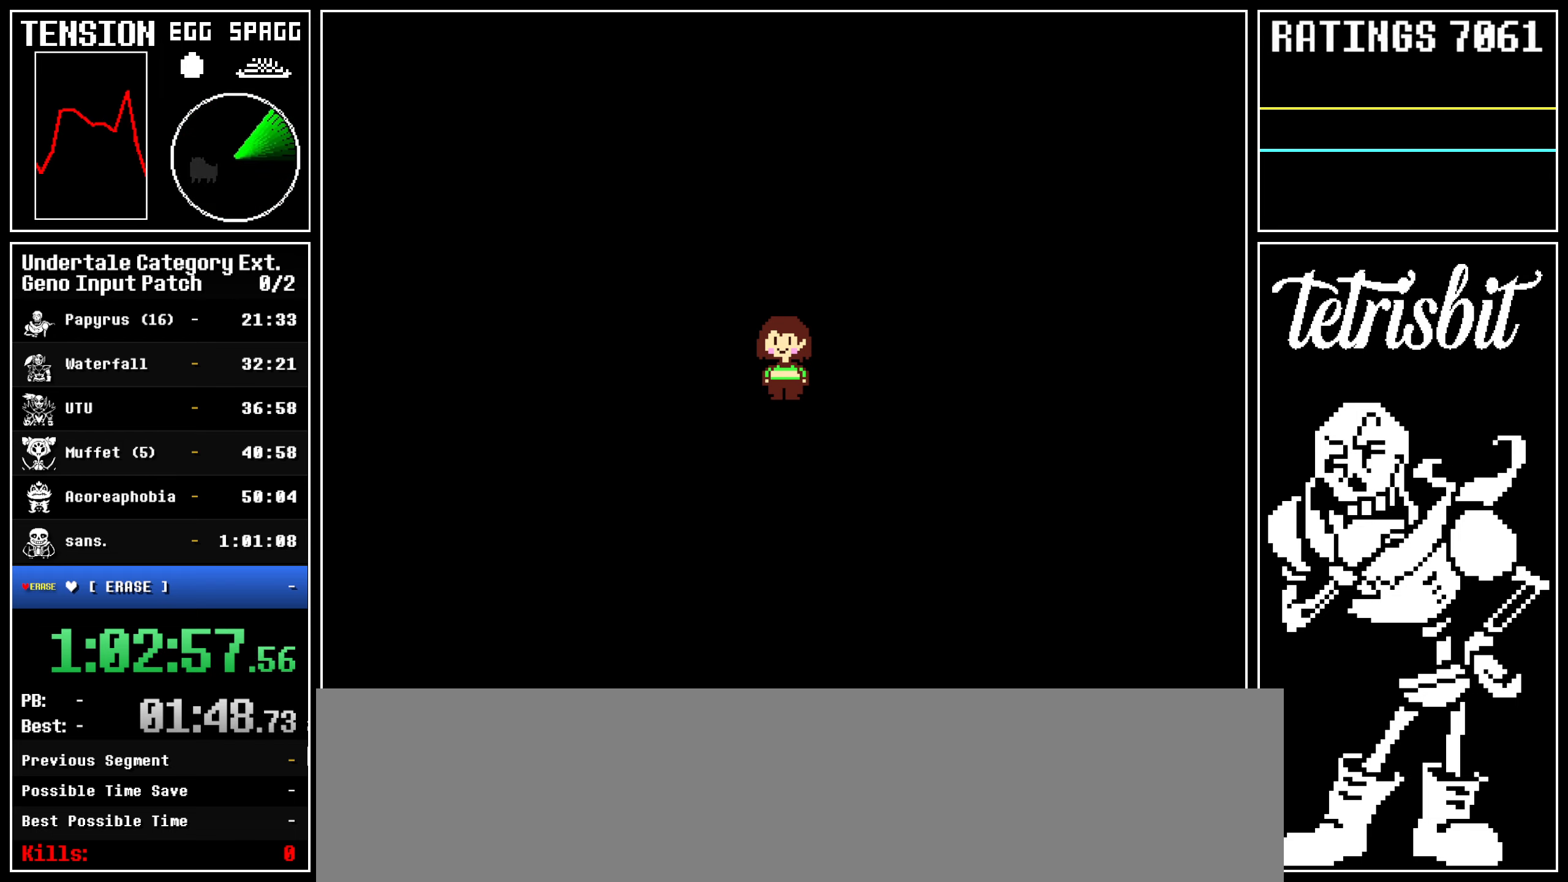
{"keys": ["return"], "events": [[67, "z", "up"], [84, "return", "down"], [134, "return", "up"], [167, "z", "down"], [217, "z", "up"], [234, "return", "down"], [267, "return", "up"], [300, "z", "down"], [350, "z", "up"], [367, "return", "down"], [400, "return", "up"], [434, "z", "down"], [484, "z", "up"], [500, "return", "down"]]}
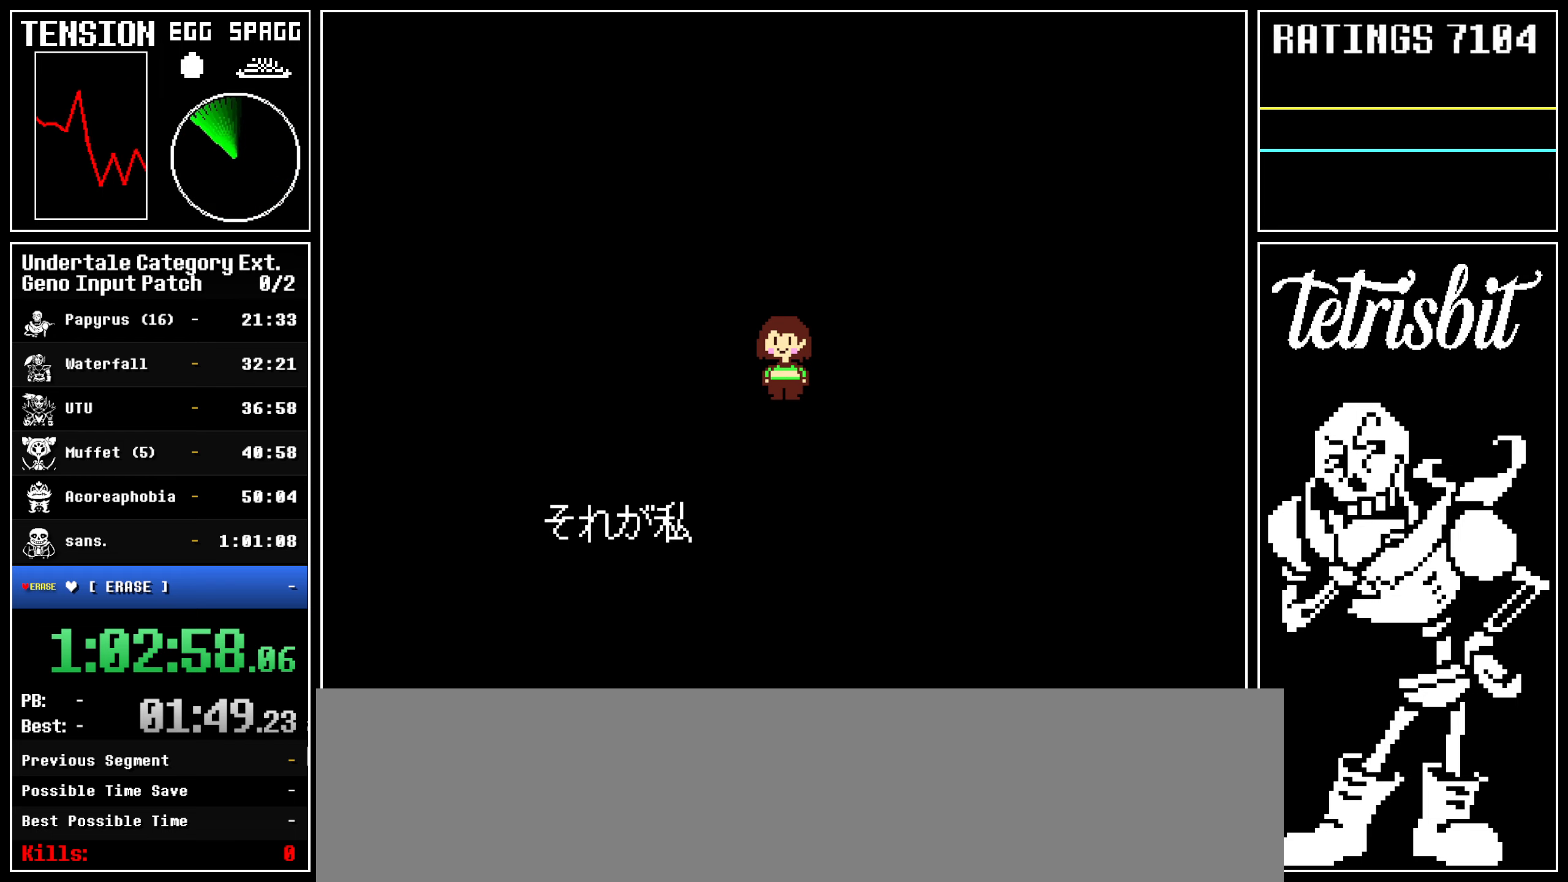
{"keys": [], "events": [[50, "return", "up"], [67, "z", "down"], [117, "z", "up"], [134, "return", "down"], [184, "return", "up"], [217, "z", "down"], [267, "z", "up"], [284, "return", "down"], [317, "return", "up"], [367, "z", "down"], [417, "return", "down"], [417, "z", "up"], [450, "return", "up"]]}
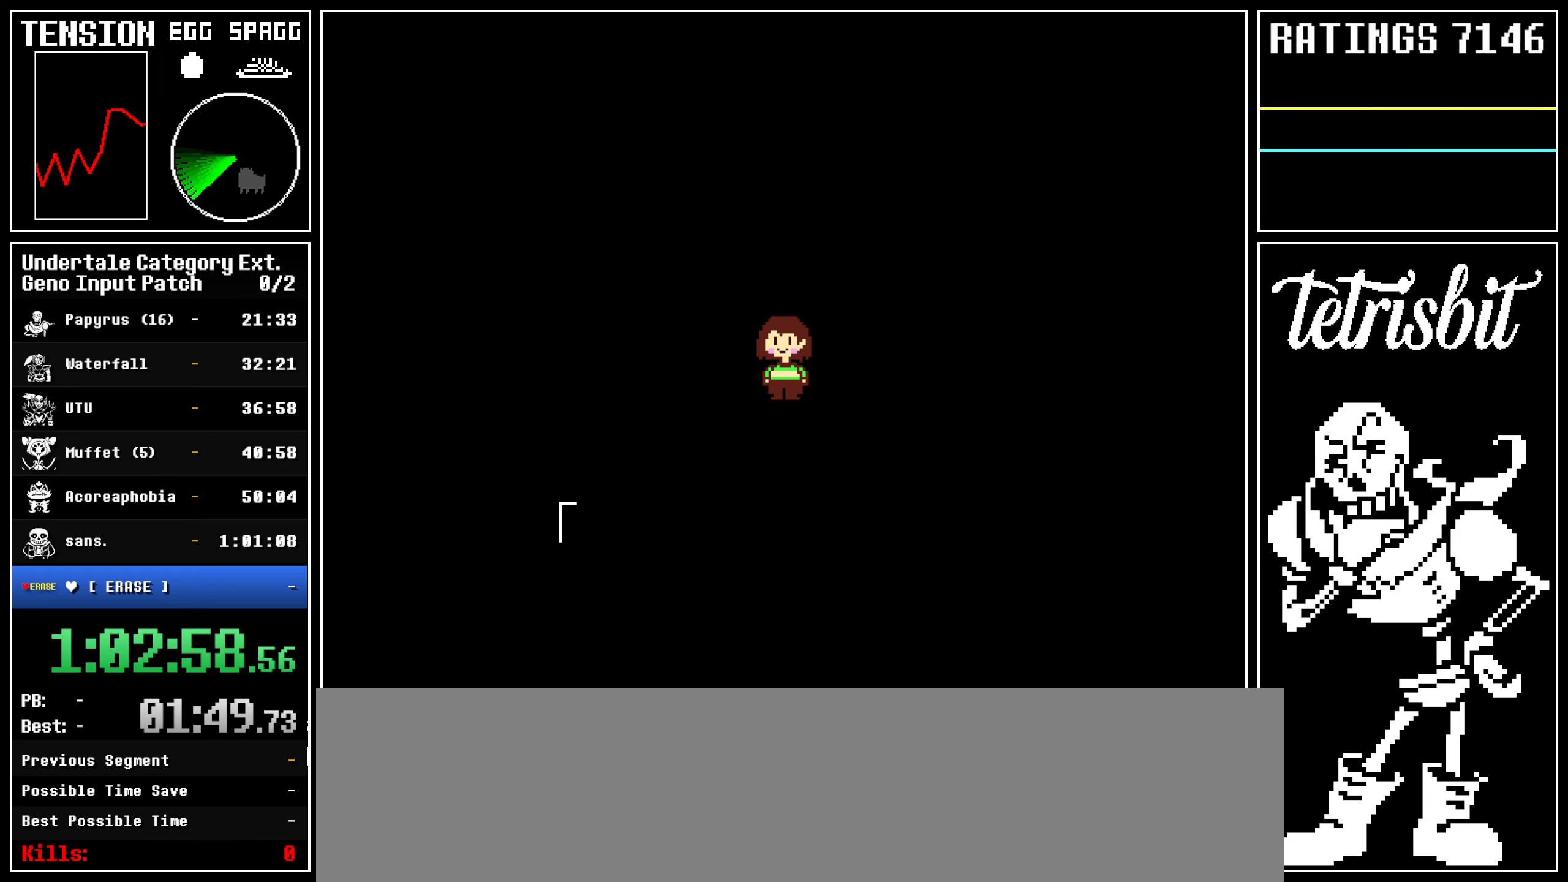
{"keys": ["return"], "events": [[17, "z", "down"], [50, "z", "up"], [67, "return", "down"], [100, "return", "up"], [150, "z", "down"], [184, "z", "up"], [217, "return", "down"], [250, "return", "up"], [284, "z", "down"], [317, "z", "up"], [350, "return", "down"], [400, "return", "up"], [417, "z", "down"], [484, "z", "up"], [500, "return", "down"]]}
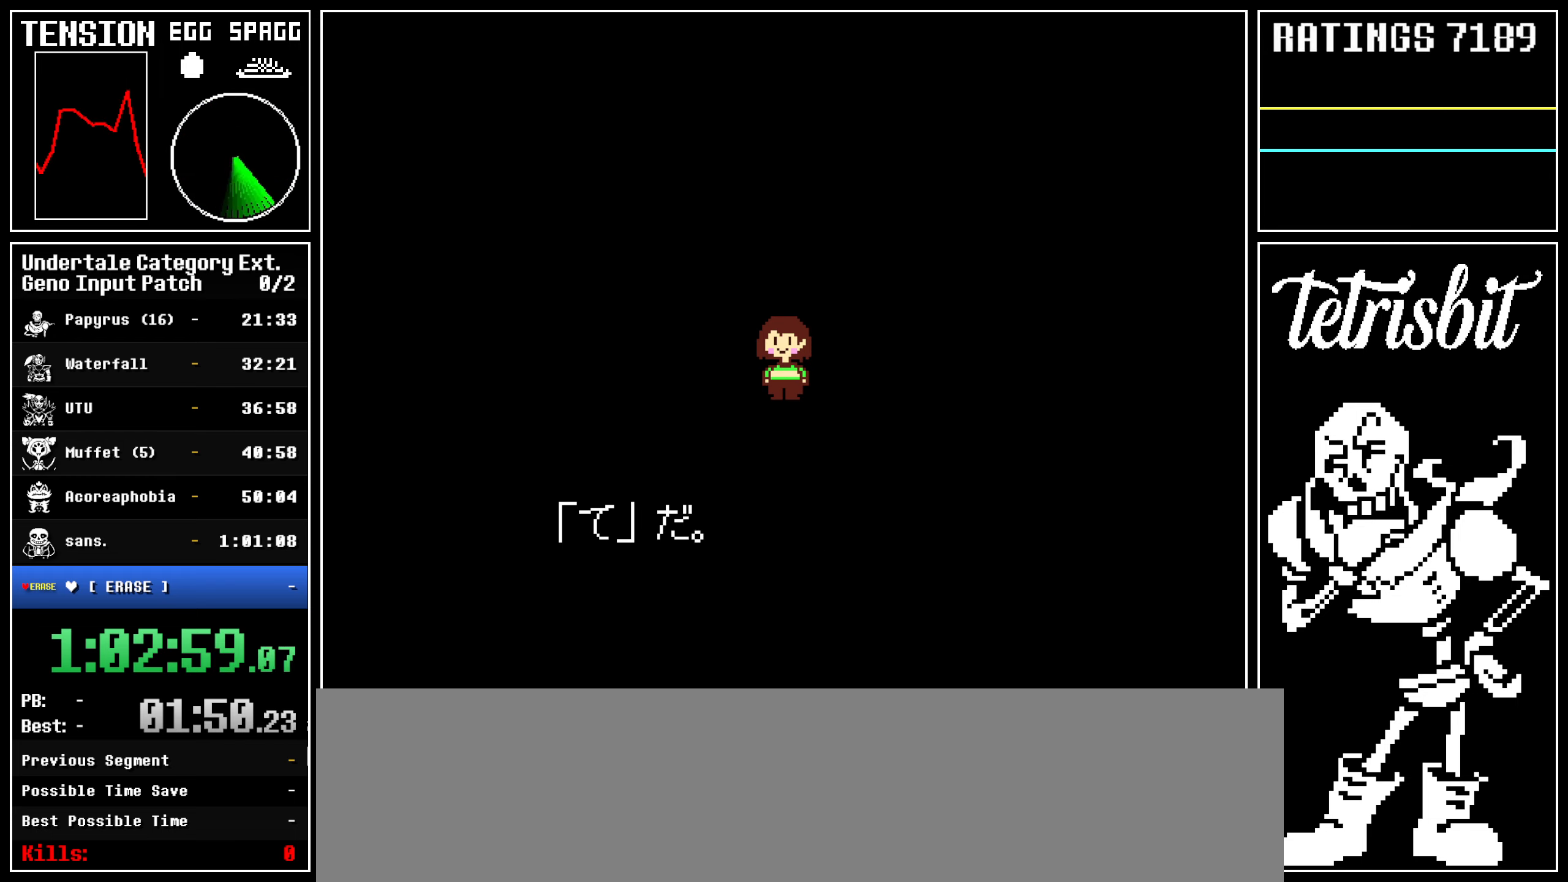
{"keys": ["z"], "events": [[50, "return", "up"], [67, "z", "down"], [117, "z", "up"], [134, "return", "down"], [184, "return", "up"], [200, "z", "down"], [267, "z", "up"], [284, "return", "down"], [317, "return", "up"], [350, "z", "down"], [400, "z", "up"], [417, "return", "down"], [467, "return", "up"], [500, "z", "down"]]}
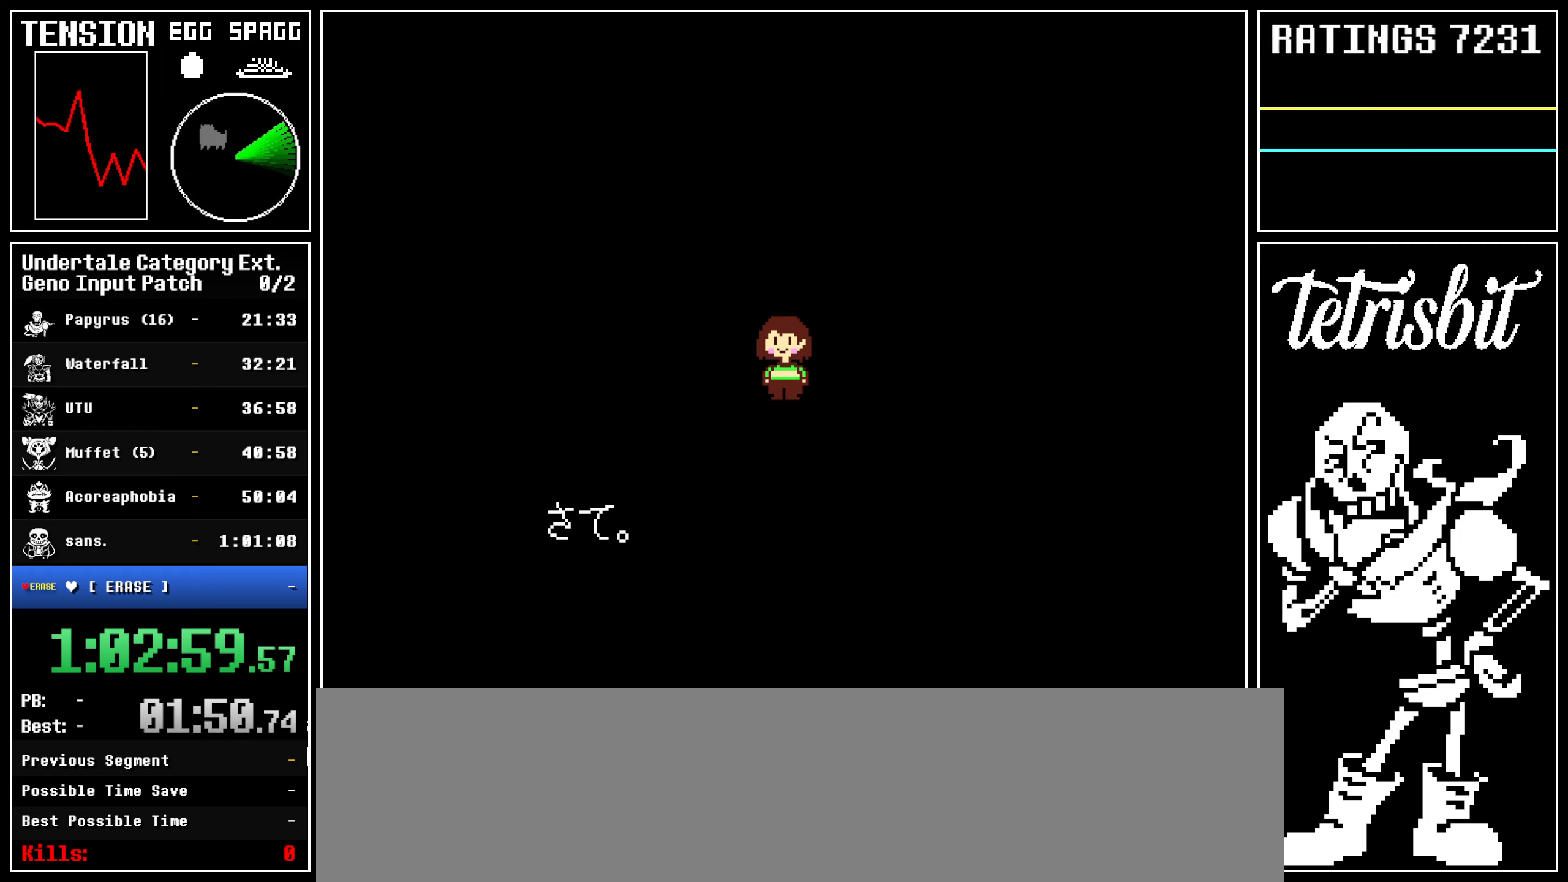
{"keys": ["return"], "events": [[34, "z", "up"], [50, "return", "down"], [100, "return", "up"], [134, "z", "down"], [184, "z", "up"], [200, "return", "down"], [234, "return", "up"], [284, "z", "down"], [317, "z", "up"], [350, "return", "down"], [367, "return", "up"], [417, "z", "down"], [467, "z", "up"], [484, "return", "down"]]}
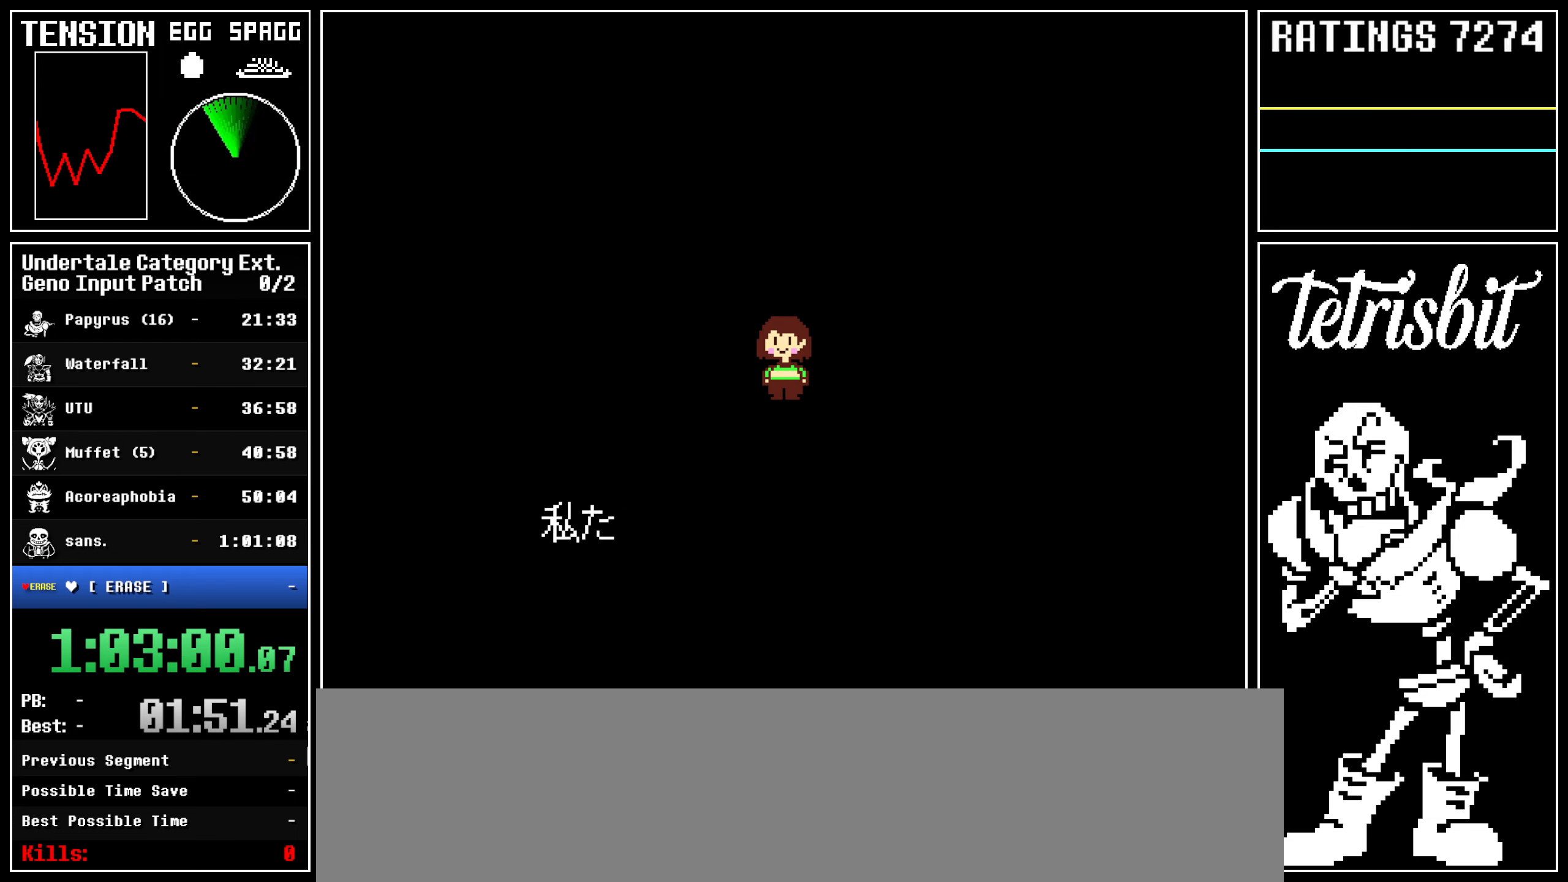
{"keys": ["z"], "events": [[17, "return", "up"], [50, "z", "down"], [100, "z", "up"], [117, "return", "down"], [167, "return", "up"], [200, "z", "down"], [250, "z", "up"], [284, "return", "down"], [300, "return", "up"], [334, "z", "down"], [367, "z", "up"], [400, "return", "down"], [450, "return", "up"], [484, "z", "down"]]}
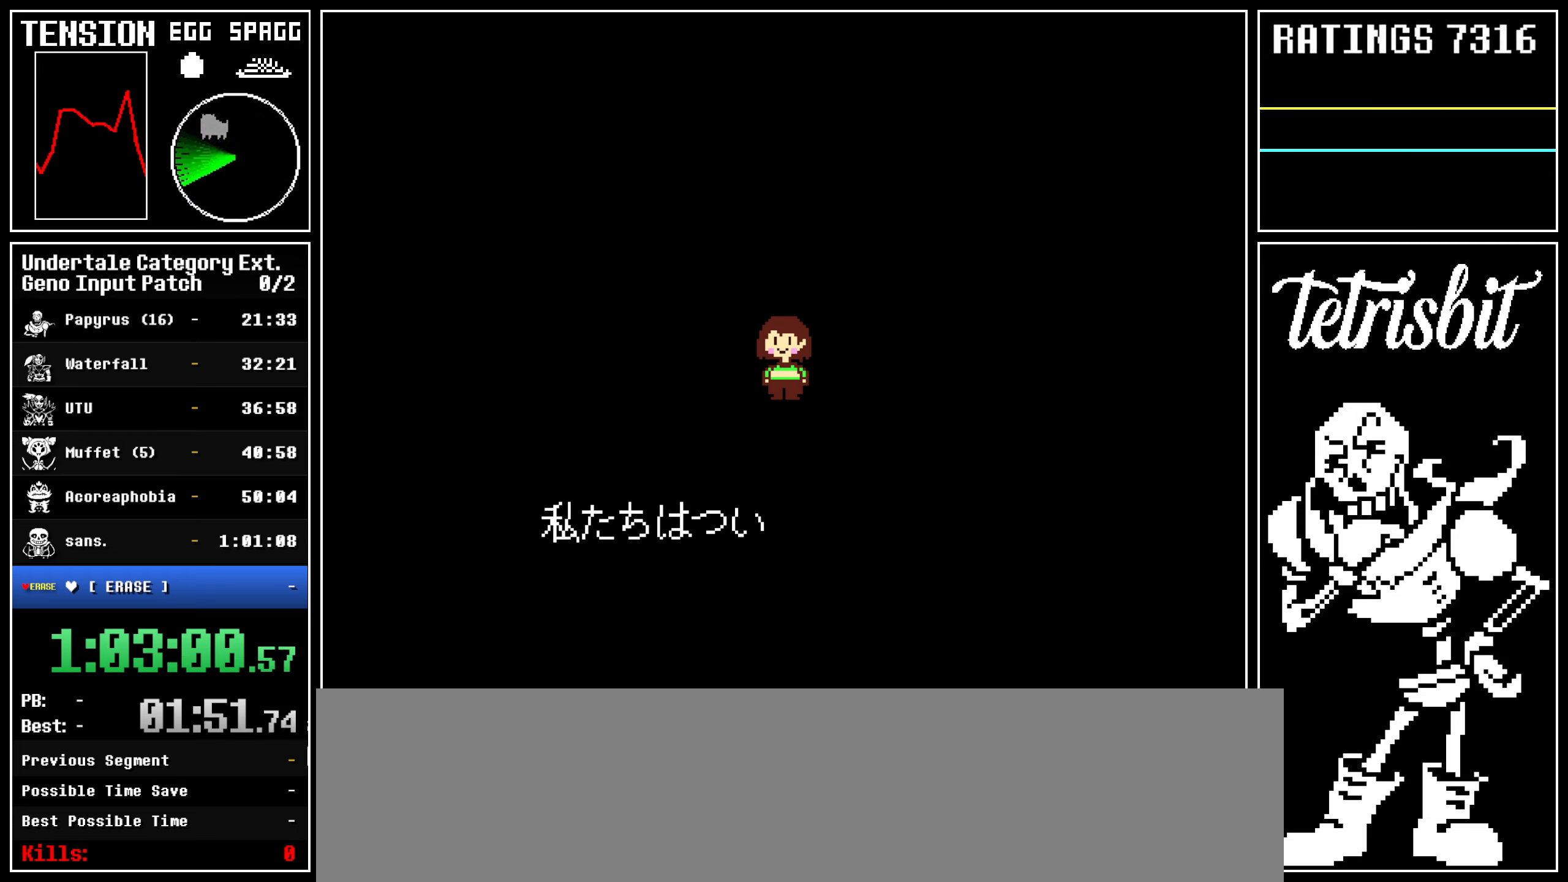
{"keys": ["return"], "events": [[17, "z", "up"], [50, "return", "down"], [84, "return", "up"], [117, "z", "down"], [167, "z", "up"], [200, "return", "down"], [217, "return", "up"], [250, "z", "down"], [284, "z", "up"], [334, "return", "down"], [367, "return", "up"], [384, "z", "down"], [434, "z", "up"], [467, "return", "down"]]}
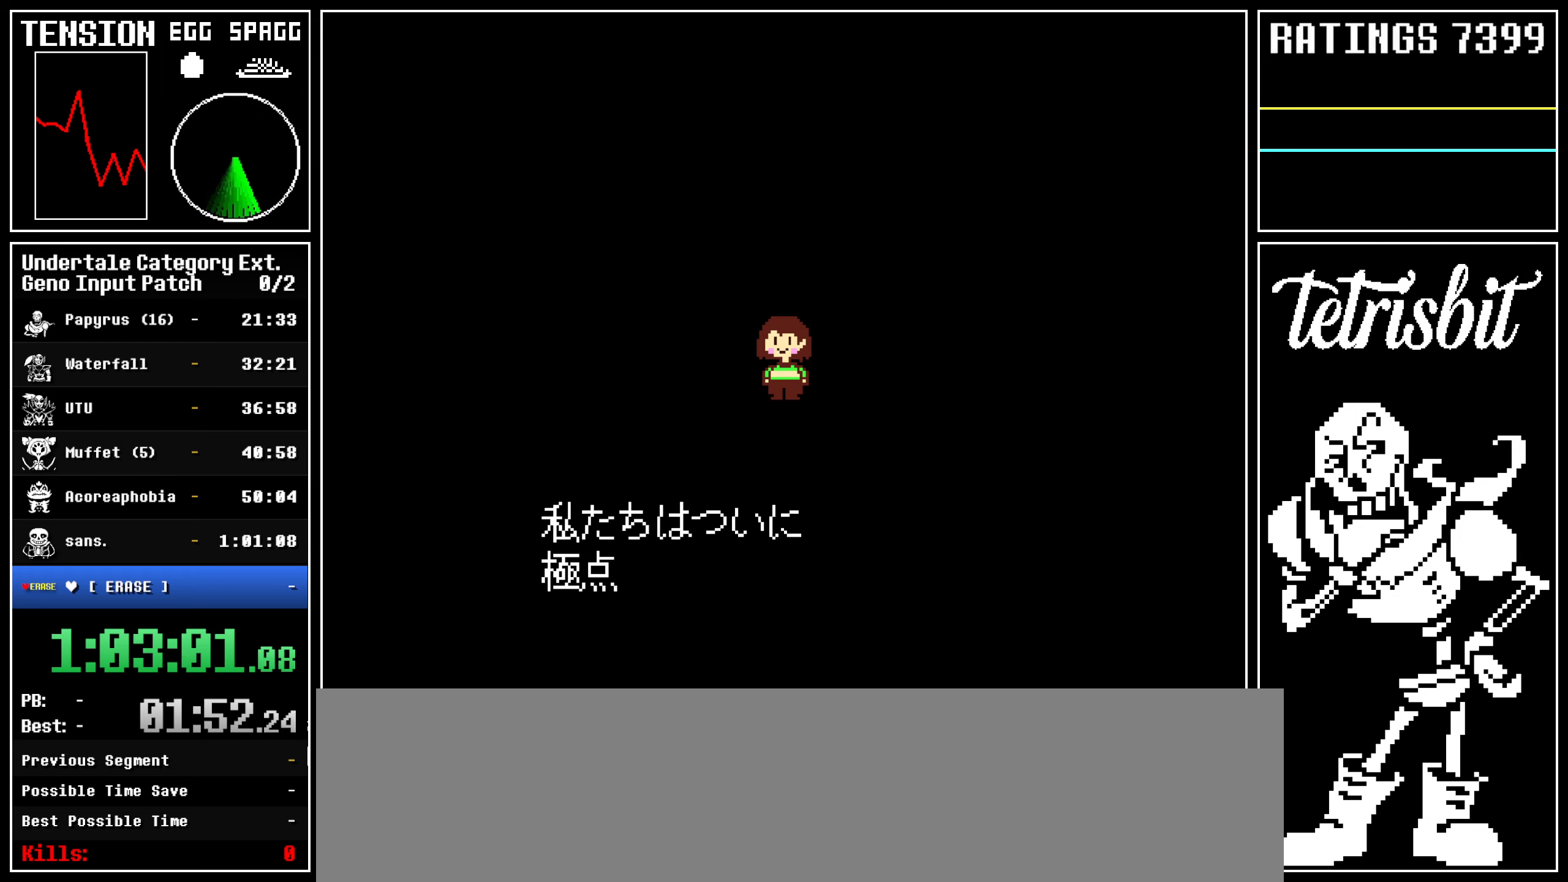
{"keys": [], "events": [[17, "z", "down"], [84, "z", "up"], [134, "return", "up"], [150, "z", "down"], [217, "return", "down"], [217, "z", "up"], [234, "return", "up"], [267, "z", "down"], [334, "z", "up"], [434, "return", "down"], [434, "z", "down"], [450, "z", "up"], [467, "return", "up"]]}
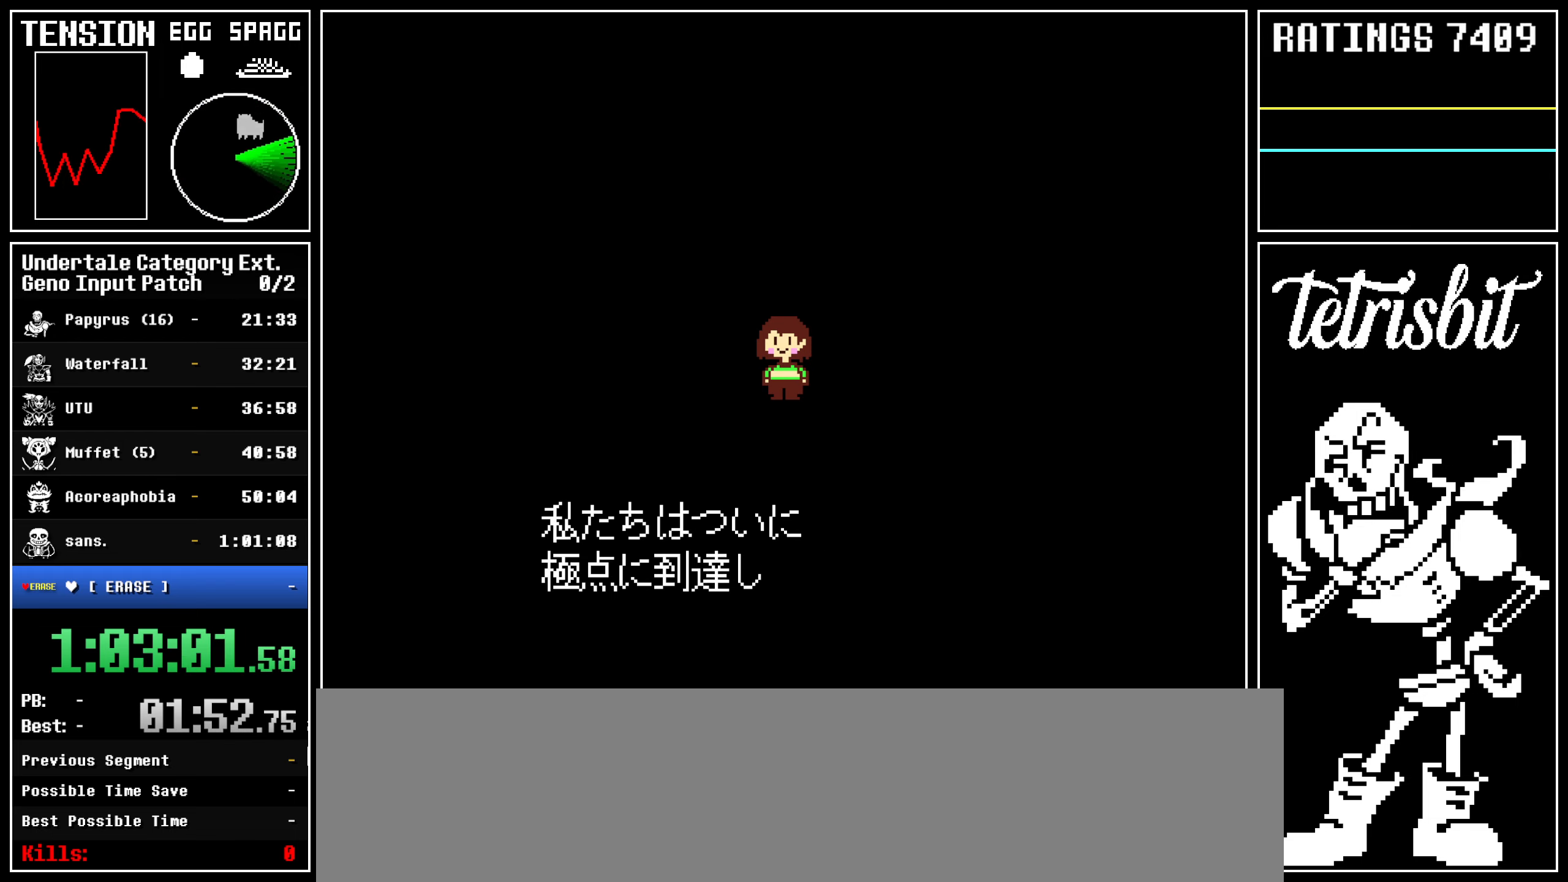
{"keys": ["z"], "events": [[17, "return", "down"], [50, "return", "up"], [50, "z", "down"], [84, "z", "up"], [100, "return", "down"], [134, "return", "up"], [200, "return", "down"], [217, "z", "down"], [234, "return", "up"], [250, "z", "up"], [284, "return", "down"], [317, "return", "up"], [317, "z", "down"], [334, "z", "up"], [367, "return", "down"], [384, "return", "up"], [400, "z", "down"], [434, "z", "up"], [450, "return", "down"], [484, "return", "up"], [484, "z", "down"]]}
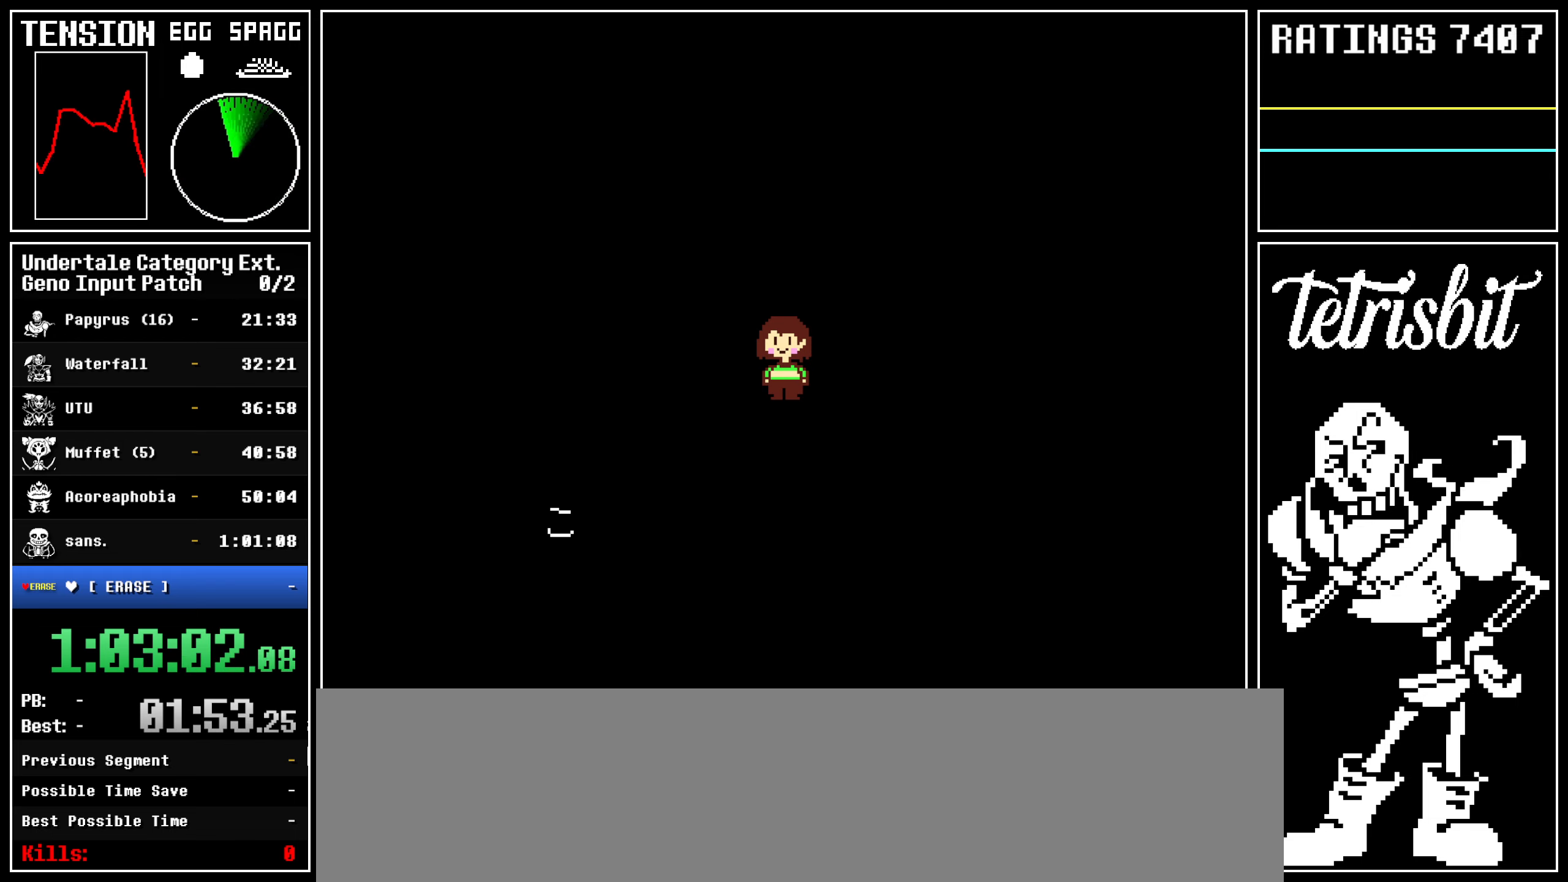
{"keys": ["return", "z"], "events": [[34, "z", "up"], [50, "return", "down"], [84, "return", "up"], [84, "z", "down"], [117, "z", "up"], [134, "return", "down"], [150, "z", "down"], [167, "return", "up"], [200, "z", "up"], [234, "return", "down"], [267, "return", "up"], [300, "return", "down"], [317, "z", "down"], [334, "return", "up"], [350, "z", "up"], [400, "return", "down"], [417, "z", "down"], [434, "return", "up"], [450, "z", "up"], [484, "return", "down"], [500, "z", "down"]]}
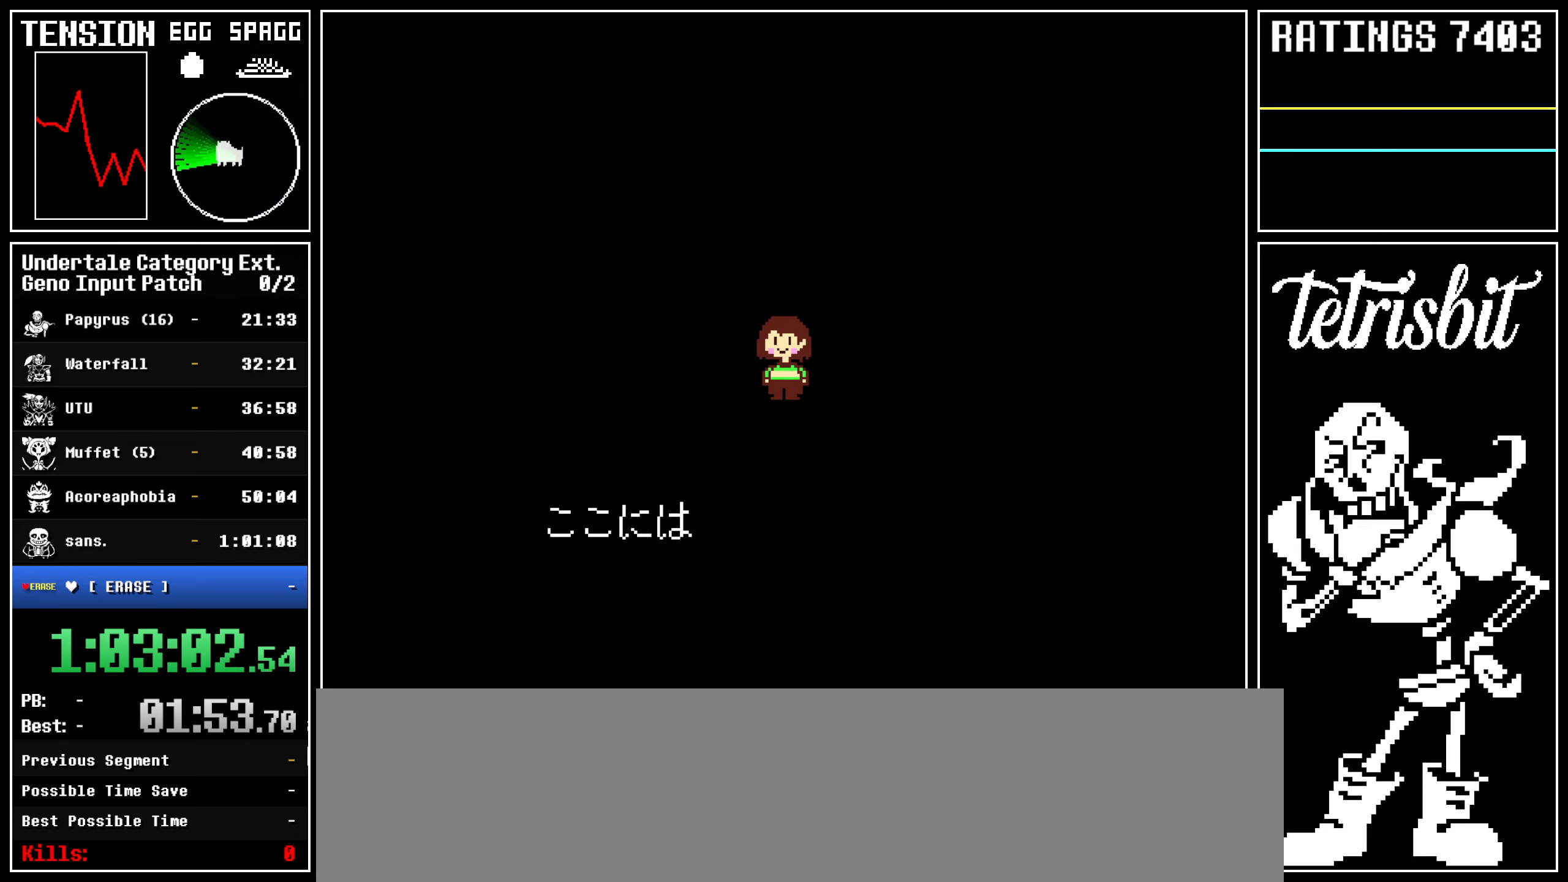
{"keys": ["return", "z"], "events": [[34, "return", "up"], [50, "z", "up"], [84, "return", "down"], [100, "z", "down"], [117, "return", "up"], [150, "z", "up"], [167, "return", "down"], [184, "return", "up"], [184, "z", "down"], [234, "z", "up"], [250, "return", "down"], [284, "return", "up"], [300, "z", "down"], [334, "return", "down"], [334, "z", "up"], [367, "return", "up"], [384, "z", "down"], [417, "return", "down"], [417, "z", "up"], [450, "return", "up"], [467, "z", "down"], [500, "return", "down"]]}